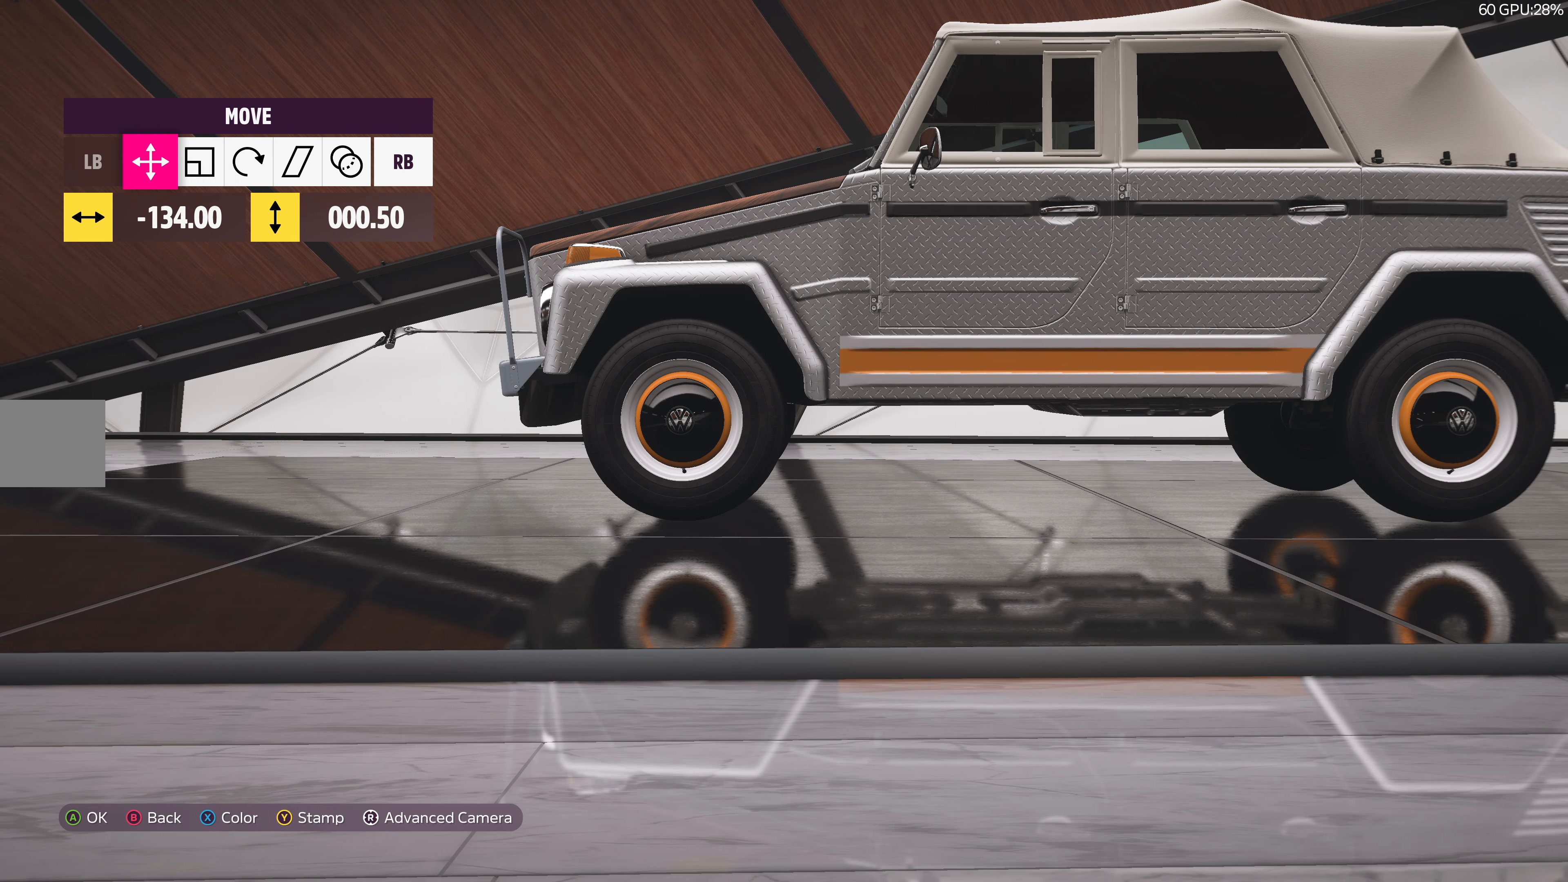
Gameplay with a controller (PlayStation layout); each line is a JSON object with the inputs held at the frame after it. "events" lists button and stick changes between this image and that frame as [ms after this image, input, new state], when the widget could be followed in between.
{"buttons": [], "left_stick": "center", "right_stick": "center", "events": [[67, "DPAD_DOWN", "up"]]}
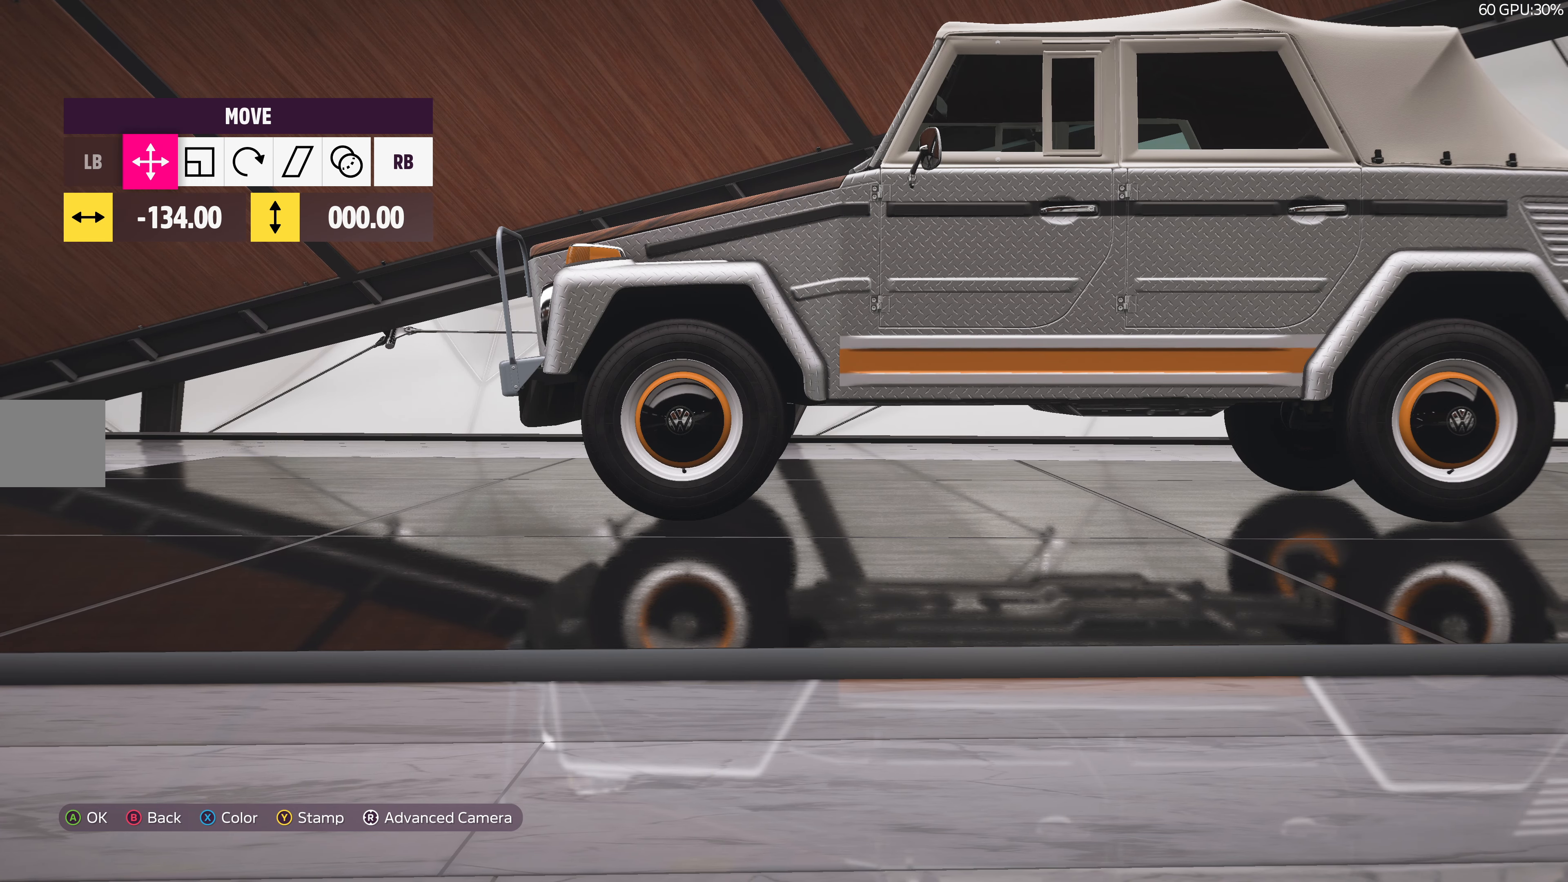
{"buttons": [], "left_stick": "center", "right_stick": "center", "events": []}
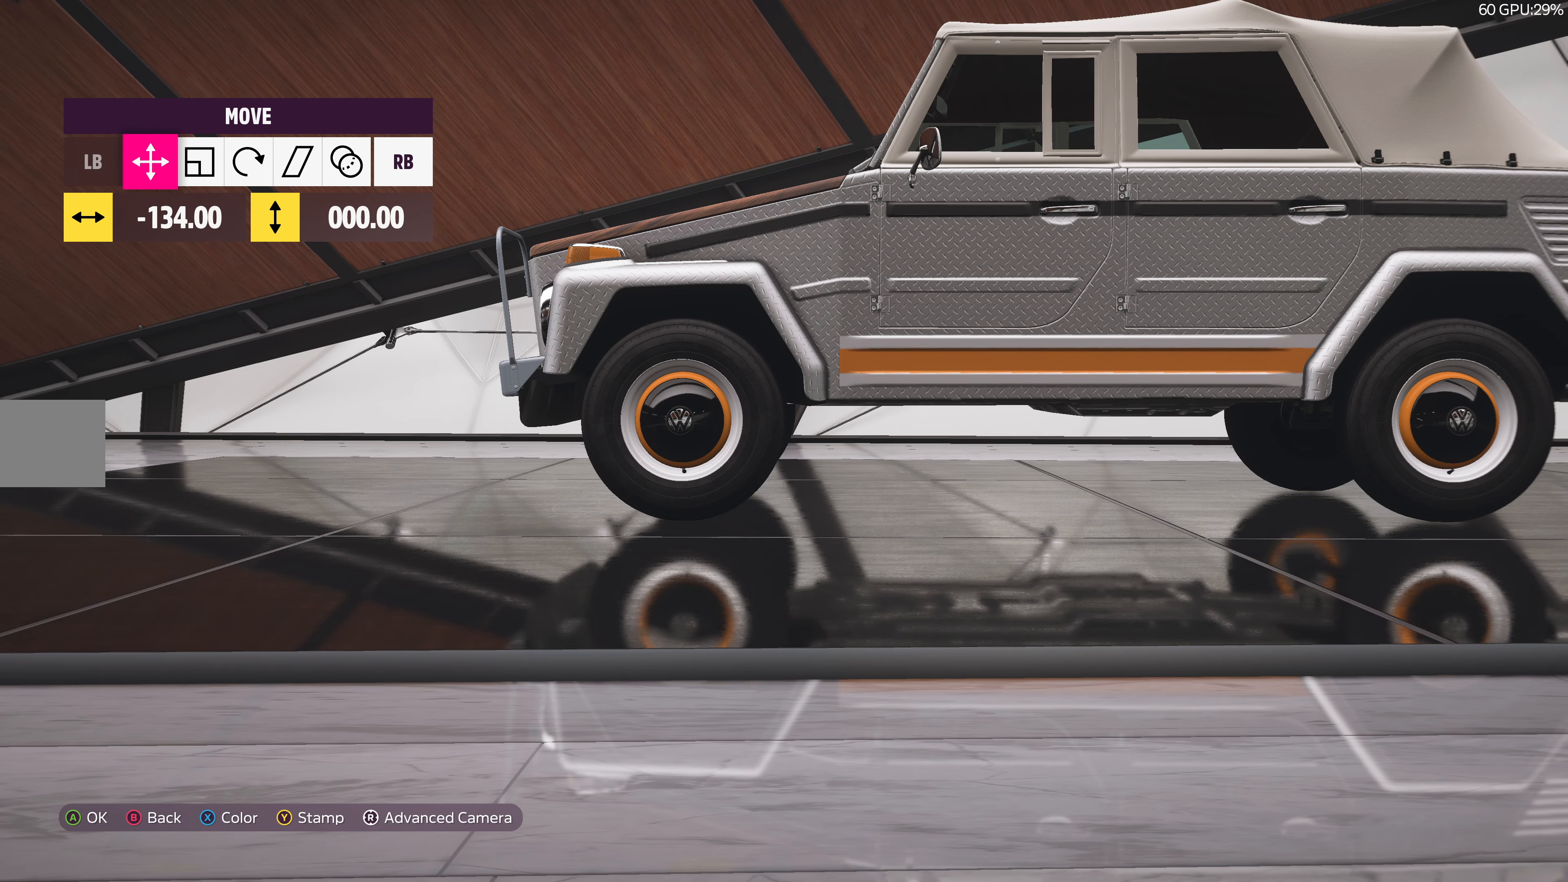
{"buttons": [], "left_stick": "center", "right_stick": "center", "events": [[133, "right_stick", "up-left"], [483, "right_stick", "center"]]}
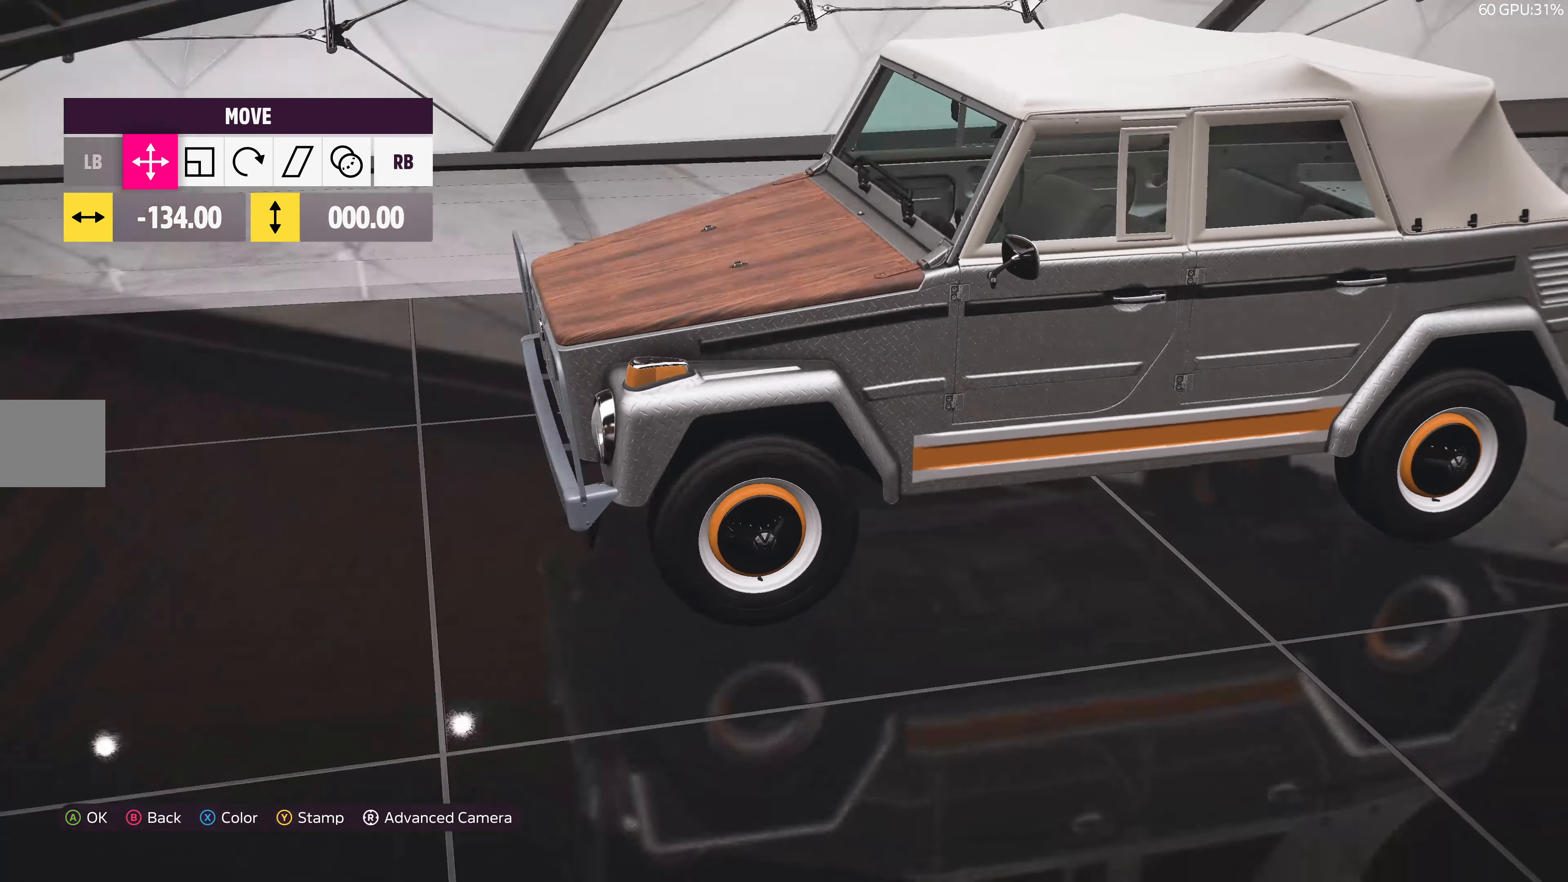
{"buttons": [], "left_stick": "center", "right_stick": "center", "events": []}
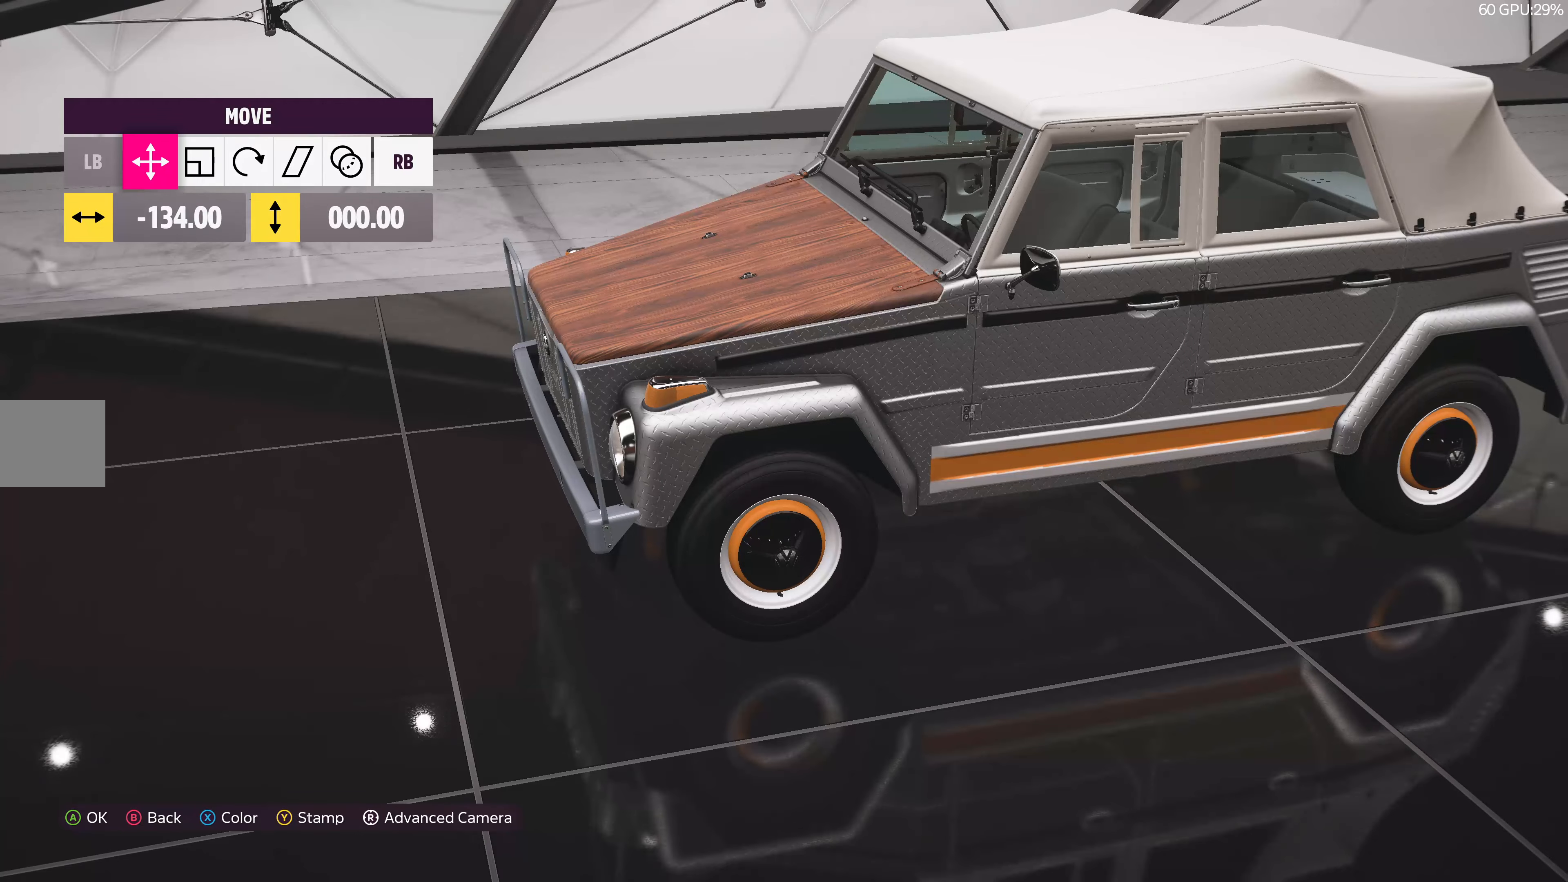
{"buttons": [], "left_stick": "center", "right_stick": "center", "events": []}
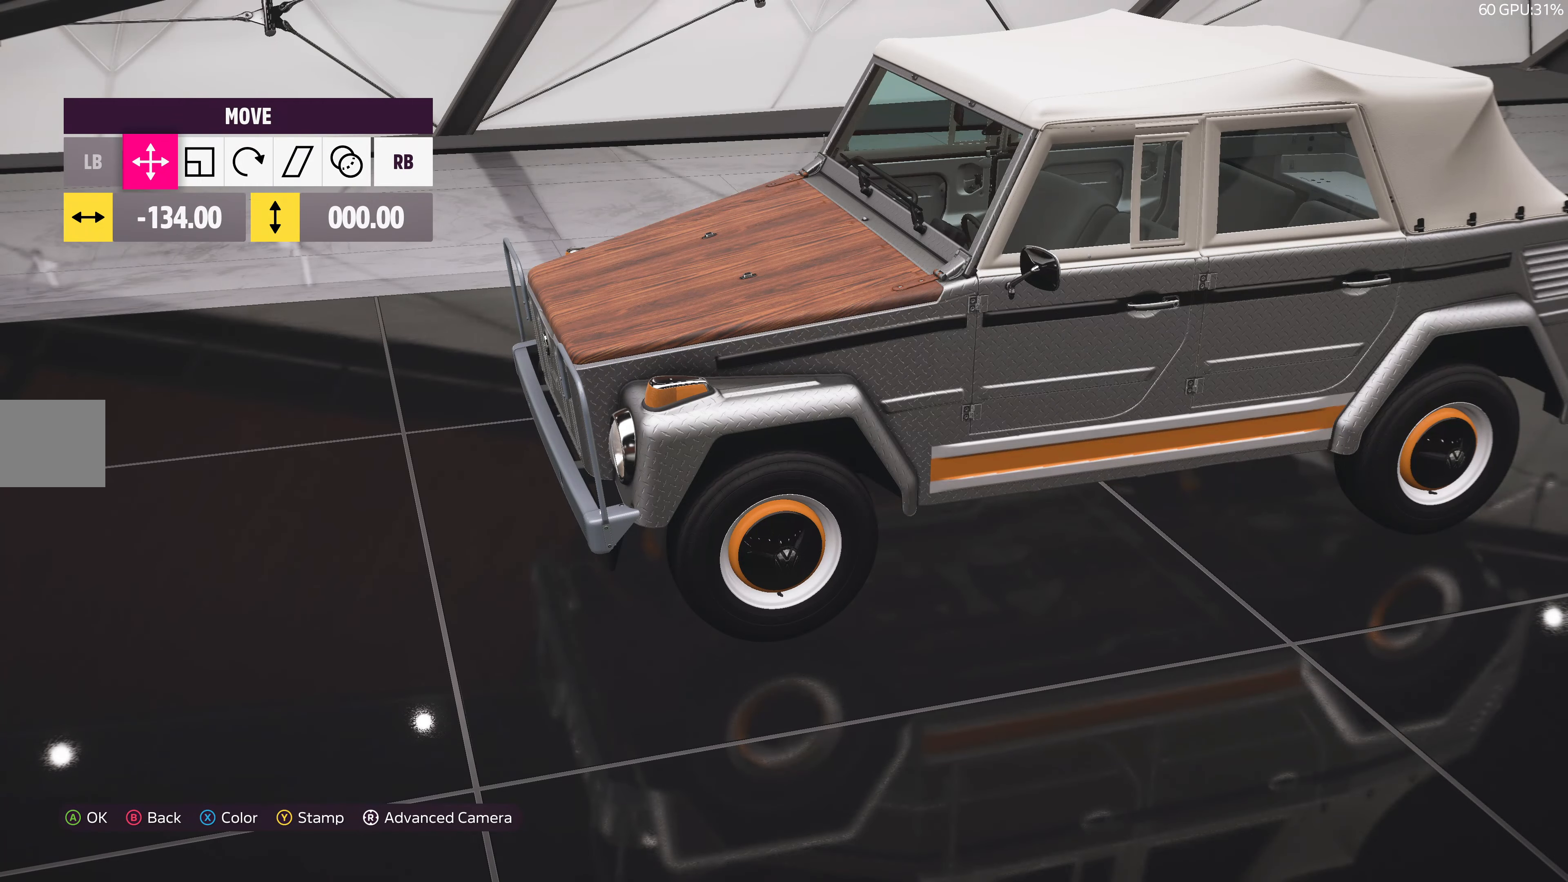
{"buttons": [], "left_stick": "center", "right_stick": "center", "events": [[100, "right_stick", "down-right"], [467, "right_stick", "center"]]}
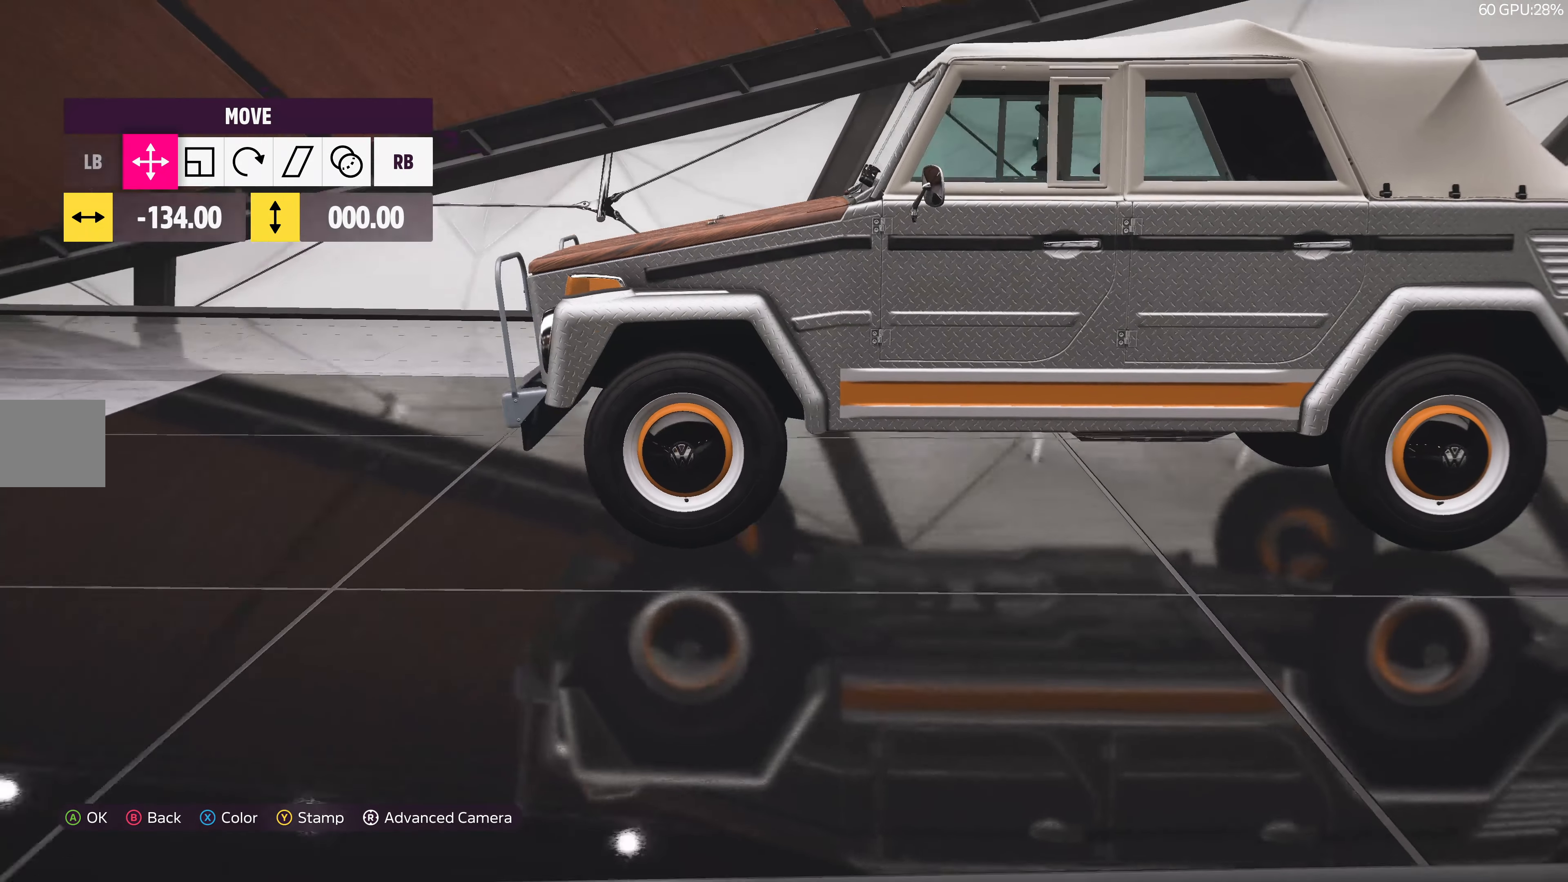
{"buttons": [], "left_stick": "center", "right_stick": "down-right", "events": [[350, "right_stick", "right"], [500, "right_stick", "down-right"]]}
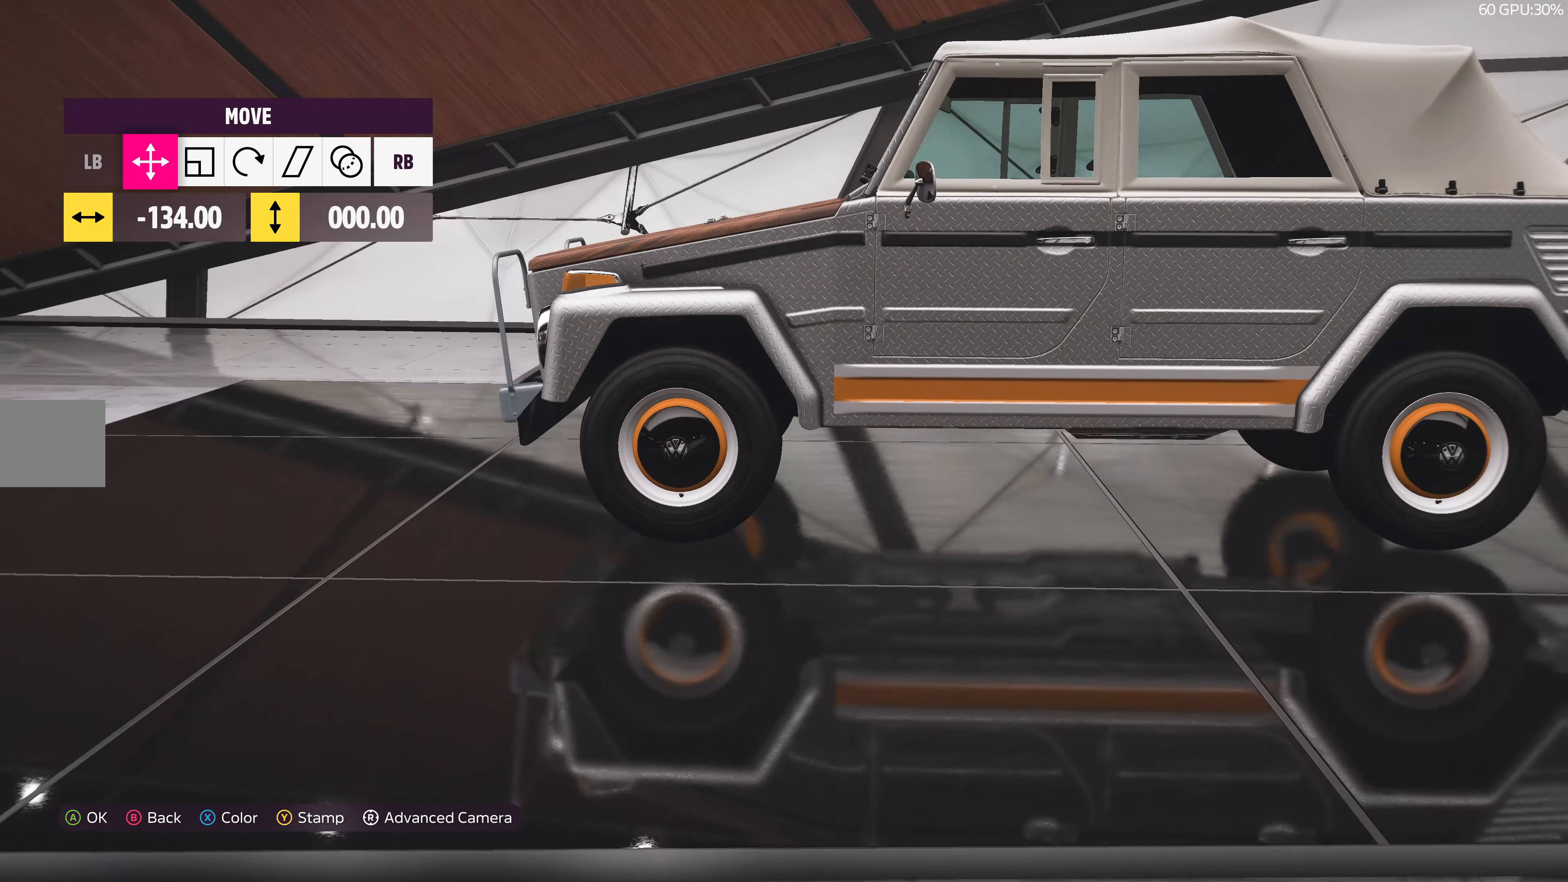
{"buttons": [], "left_stick": "center", "right_stick": "right", "events": [[217, "right_stick", "center"], [467, "right_stick", "right"]]}
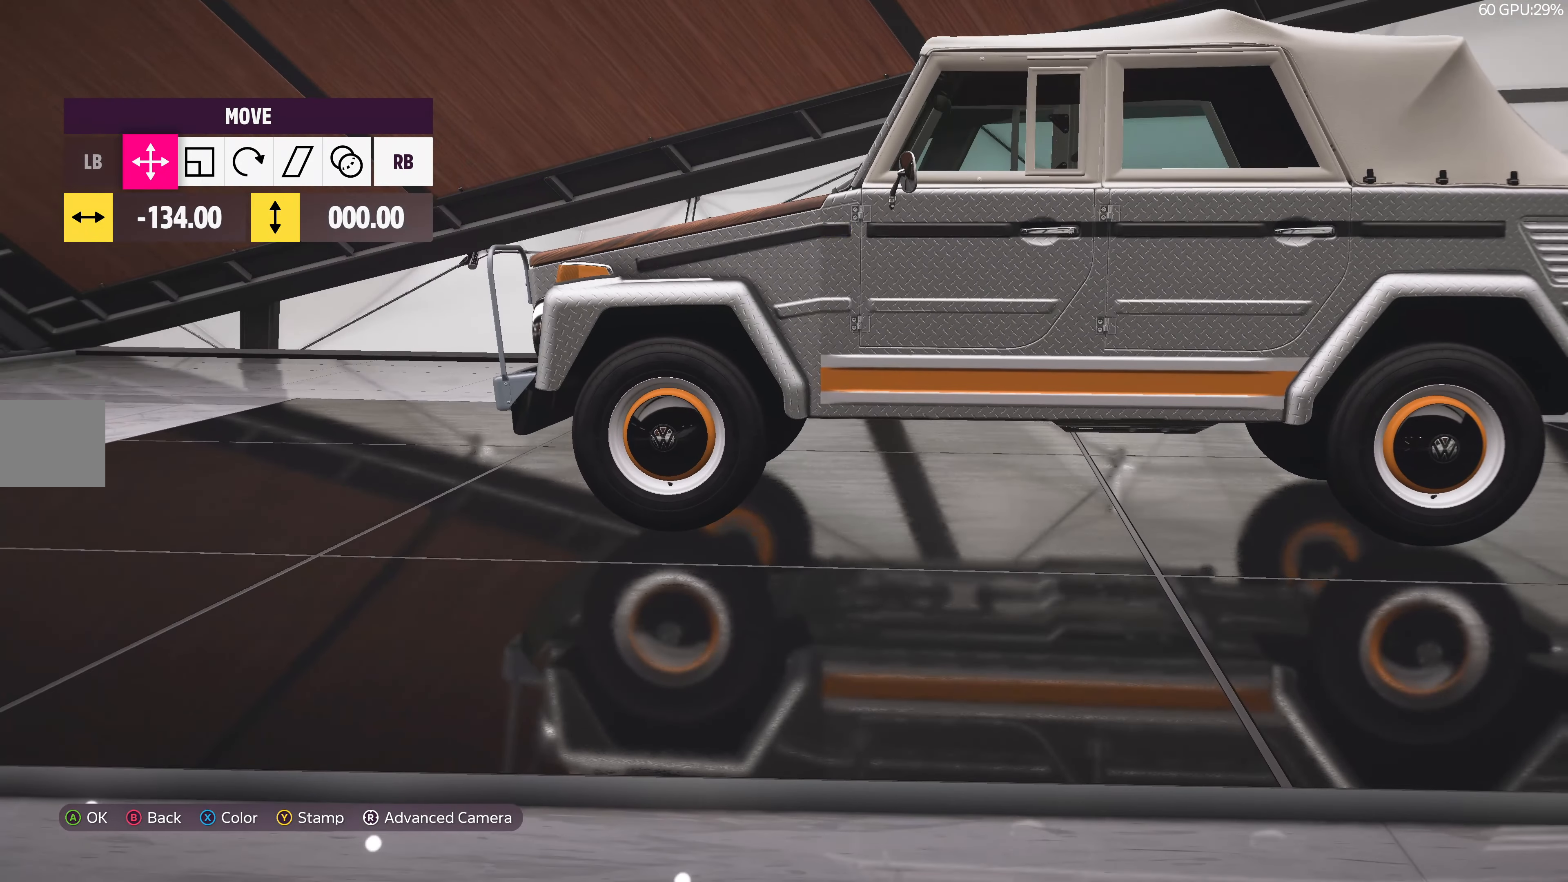
{"buttons": ["CROSS"], "left_stick": "center", "right_stick": "center", "events": [[250, "right_stick", "center"], [384, "CROSS", "down"]]}
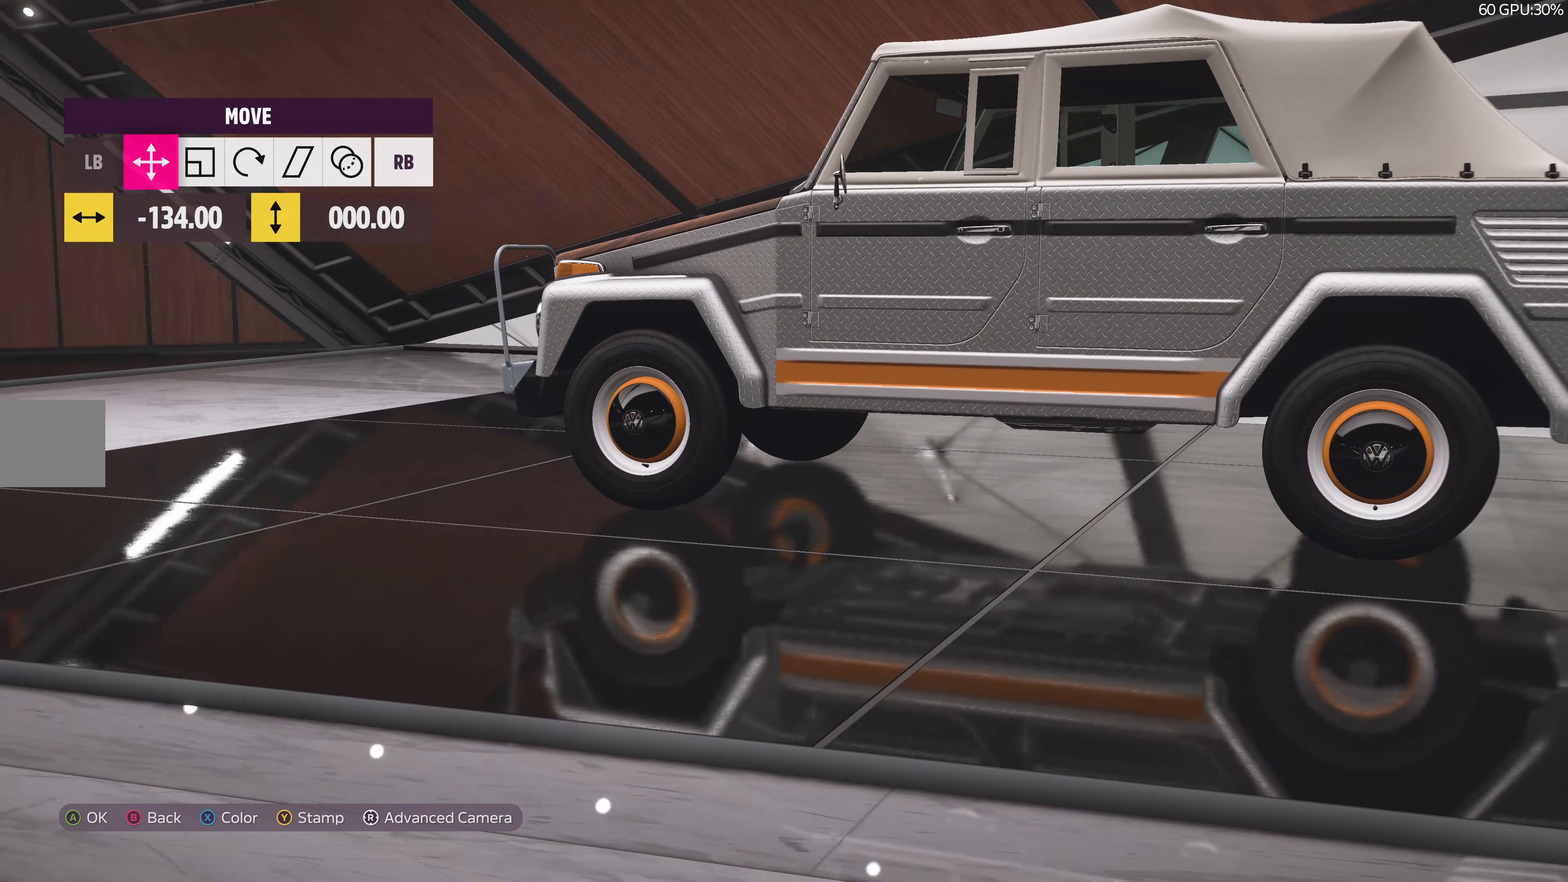
{"buttons": [], "left_stick": "center", "right_stick": "left", "events": [[34, "CROSS", "up"], [417, "right_stick", "left"]]}
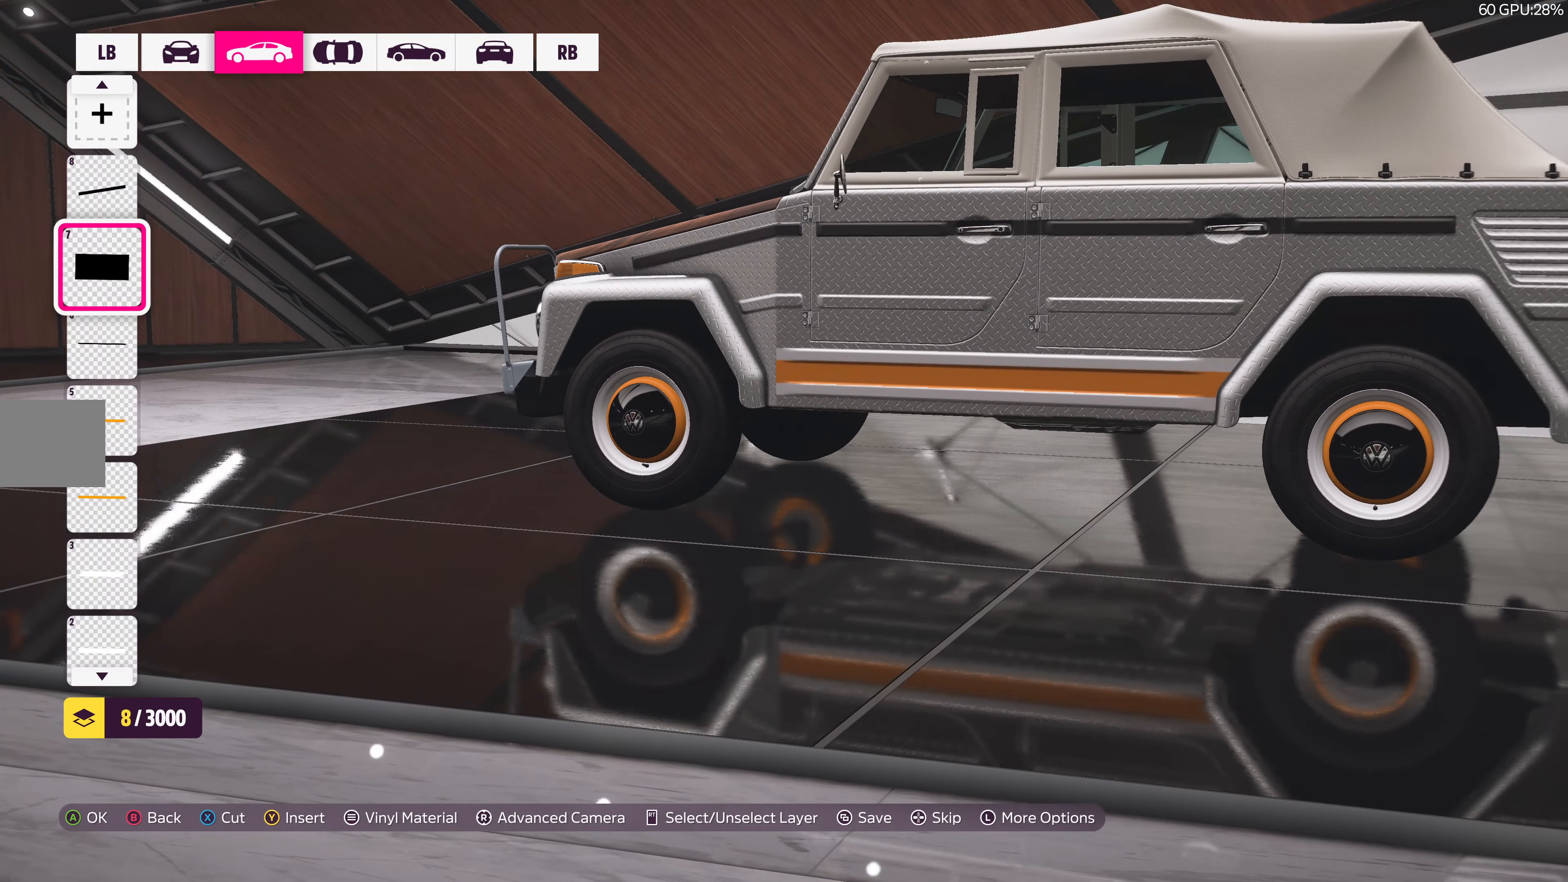
{"buttons": ["CROSS"], "left_stick": "center", "right_stick": "center", "events": [[167, "right_stick", "center"], [250, "DPAD_UP", "down"], [334, "DPAD_UP", "up"], [434, "CROSS", "down"]]}
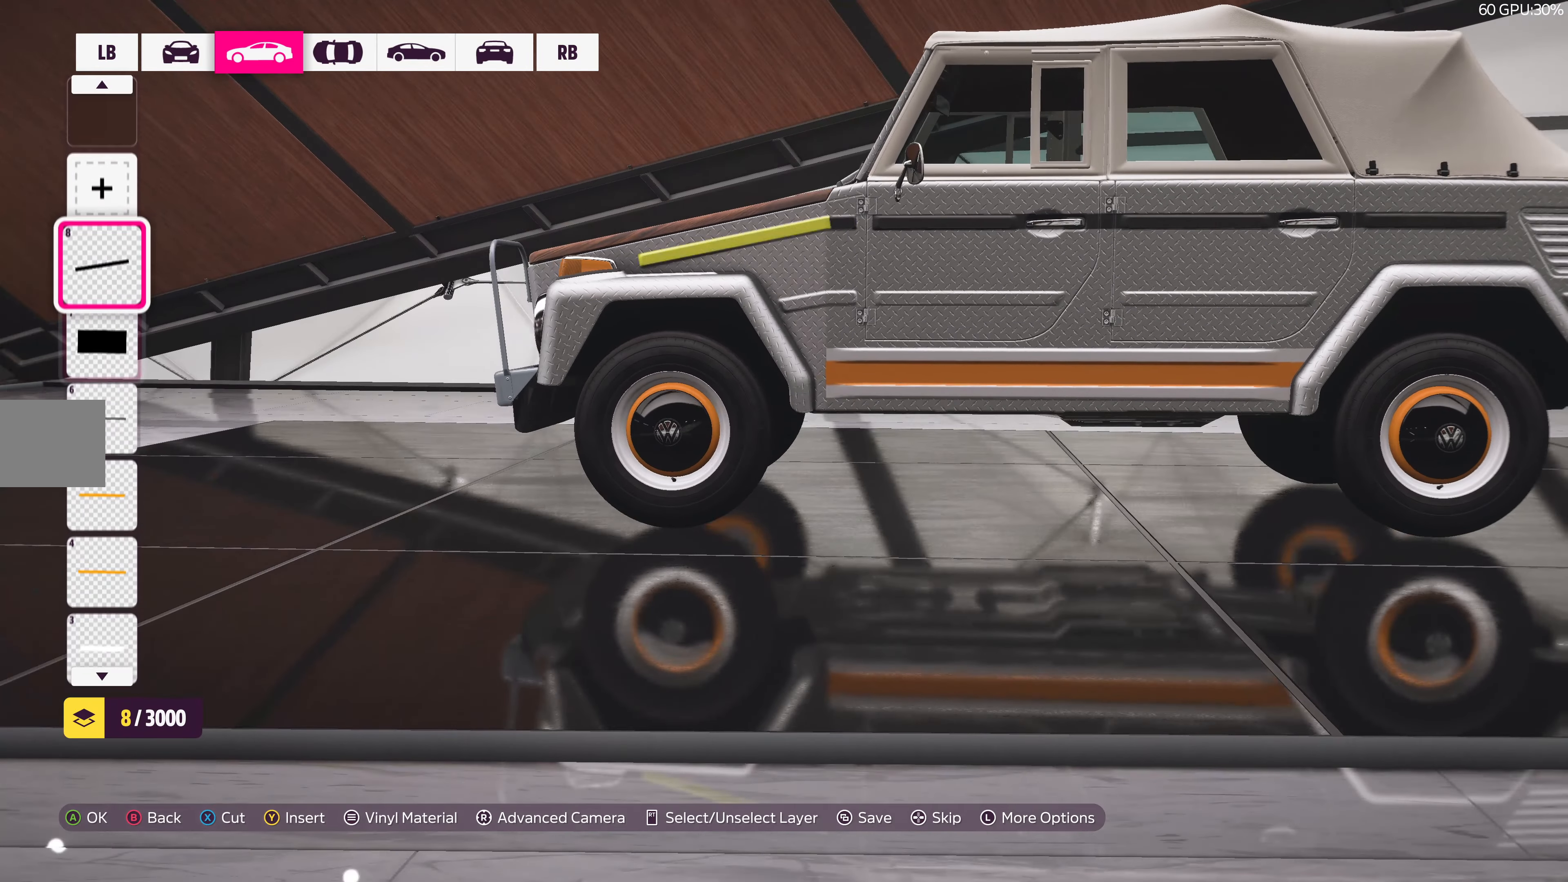
{"buttons": [], "left_stick": "center", "right_stick": "center", "events": [[67, "CROSS", "up"], [200, "CROSS", "down"], [333, "CROSS", "up"]]}
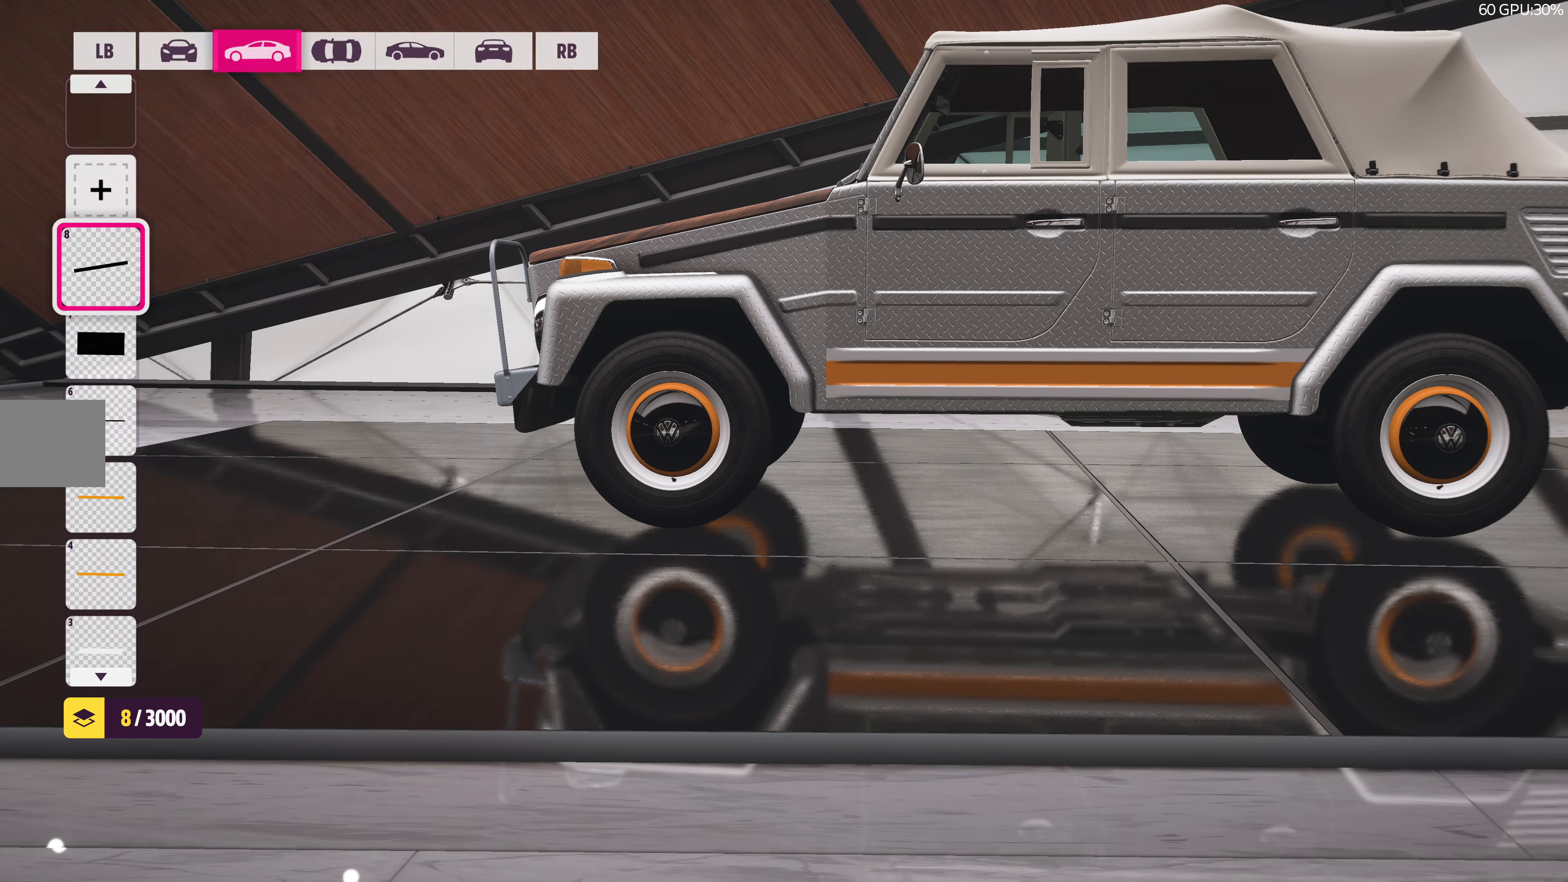
{"buttons": [], "left_stick": "center", "right_stick": "center", "events": [[266, "CROSS", "down"], [416, "CROSS", "up"]]}
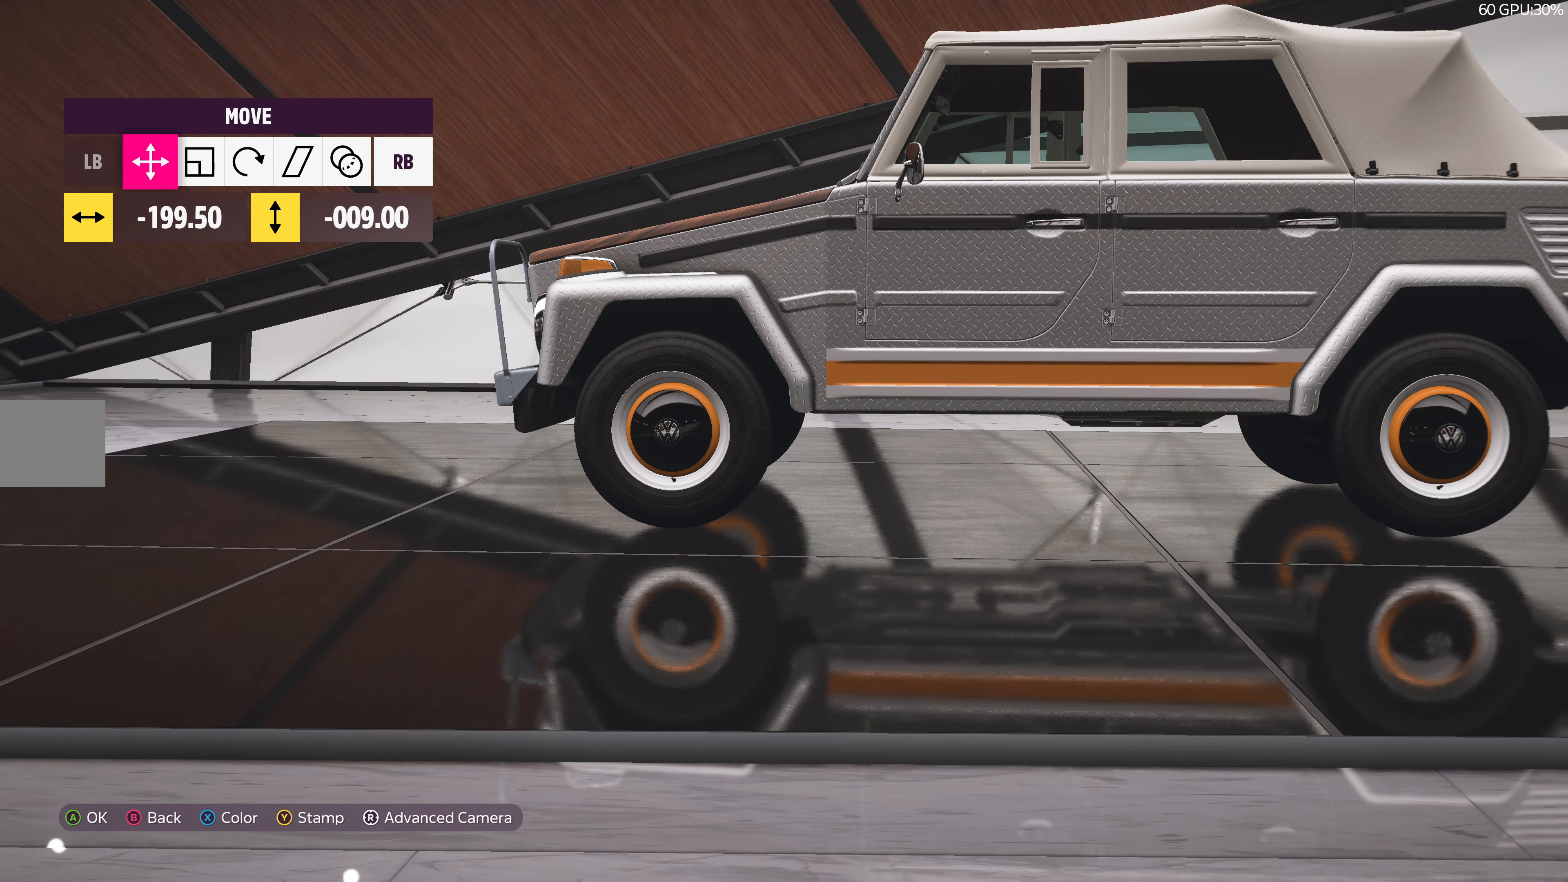
{"buttons": [], "left_stick": "center", "right_stick": "center", "events": [[233, "CROSS", "down"], [383, "CROSS", "up"]]}
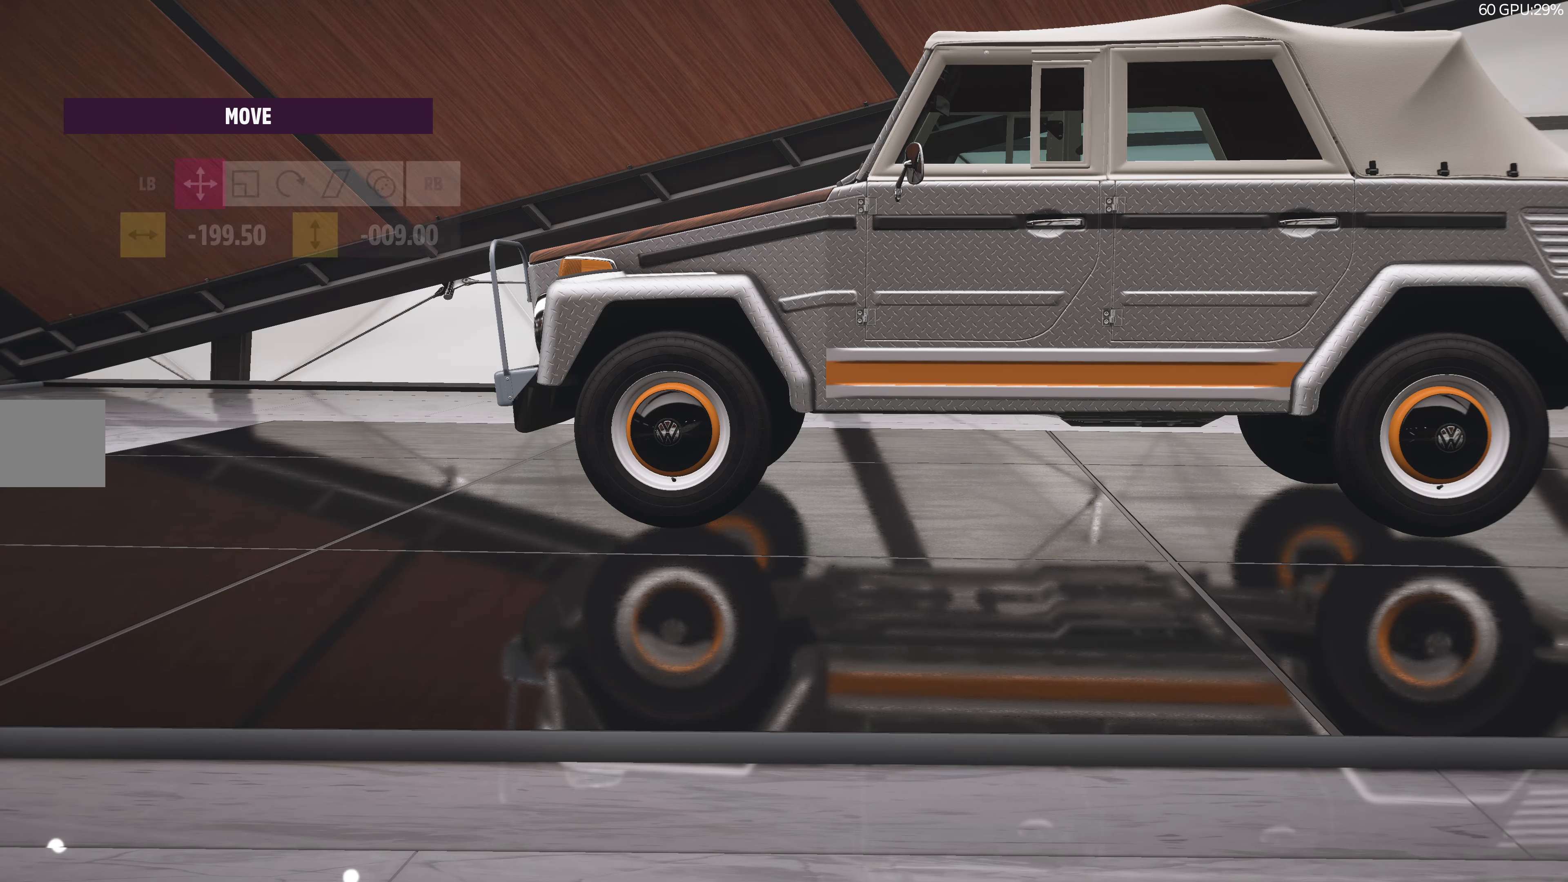
{"buttons": [], "left_stick": "center", "right_stick": "center", "events": [[266, "DPAD_DOWN", "down"], [366, "DPAD_DOWN", "up"]]}
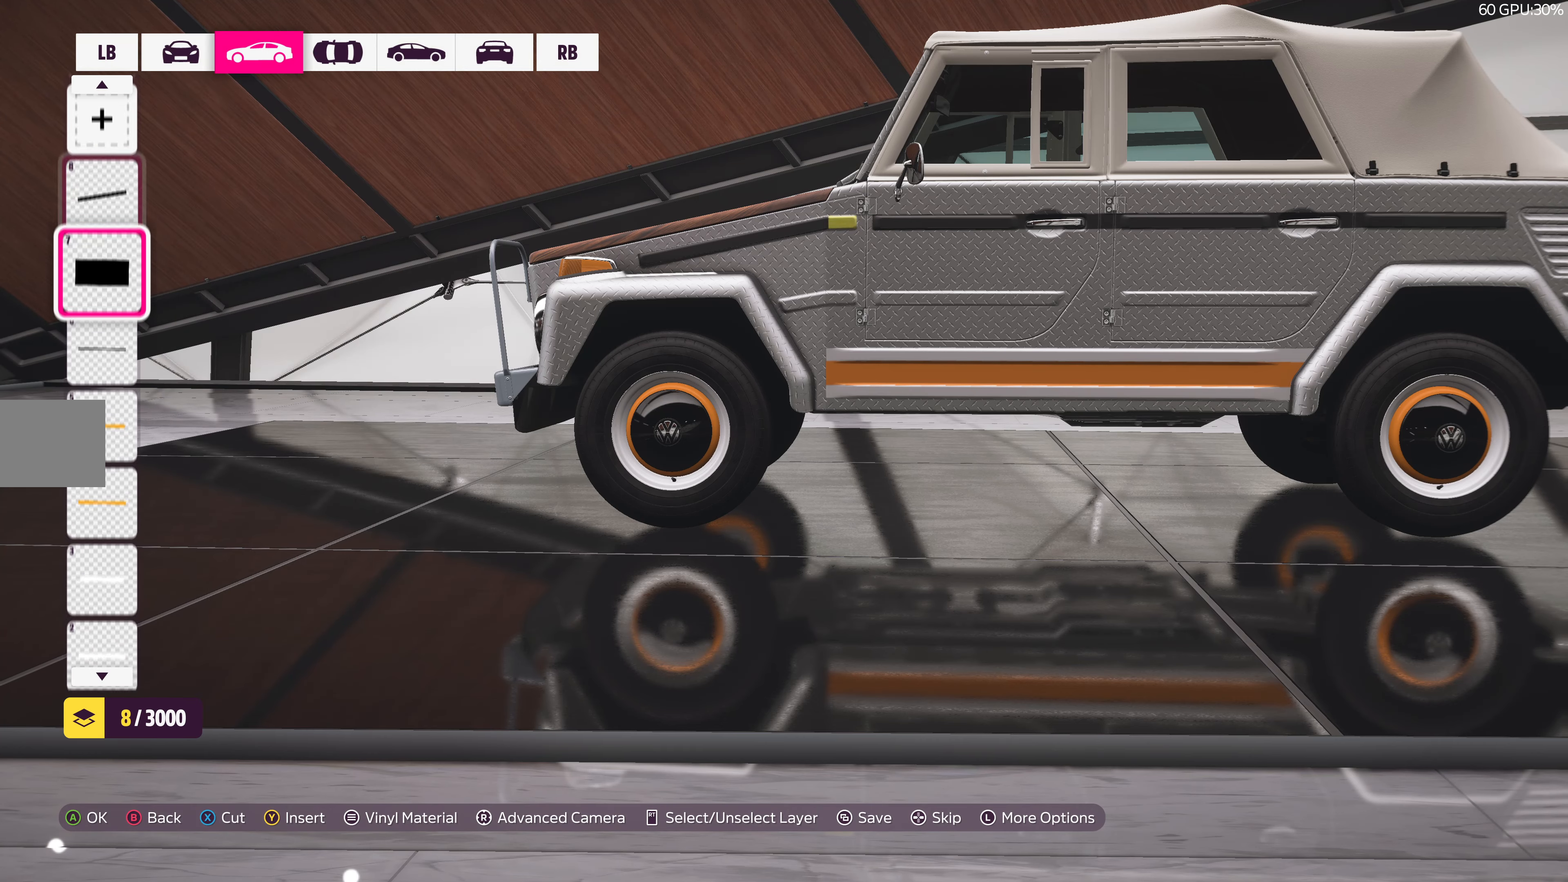
{"buttons": [], "left_stick": "center", "right_stick": "center", "events": [[16, "DPAD_DOWN", "down"], [116, "DPAD_DOWN", "up"], [166, "CROSS", "down"], [333, "CROSS", "up"]]}
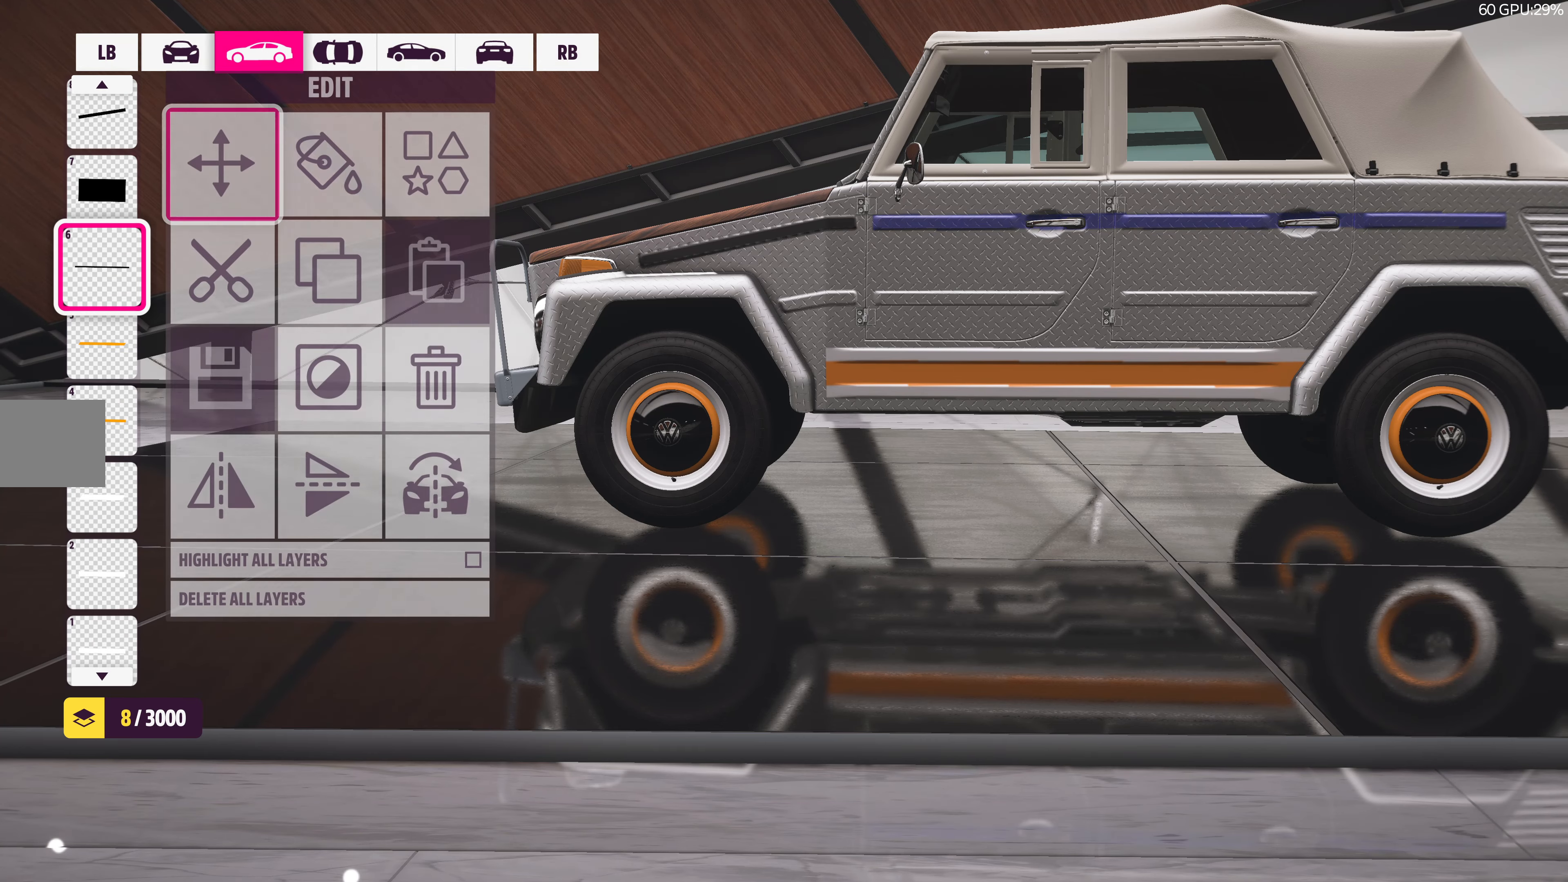
{"buttons": [], "left_stick": "center", "right_stick": "center", "events": [[50, "CROSS", "down"], [183, "CROSS", "up"]]}
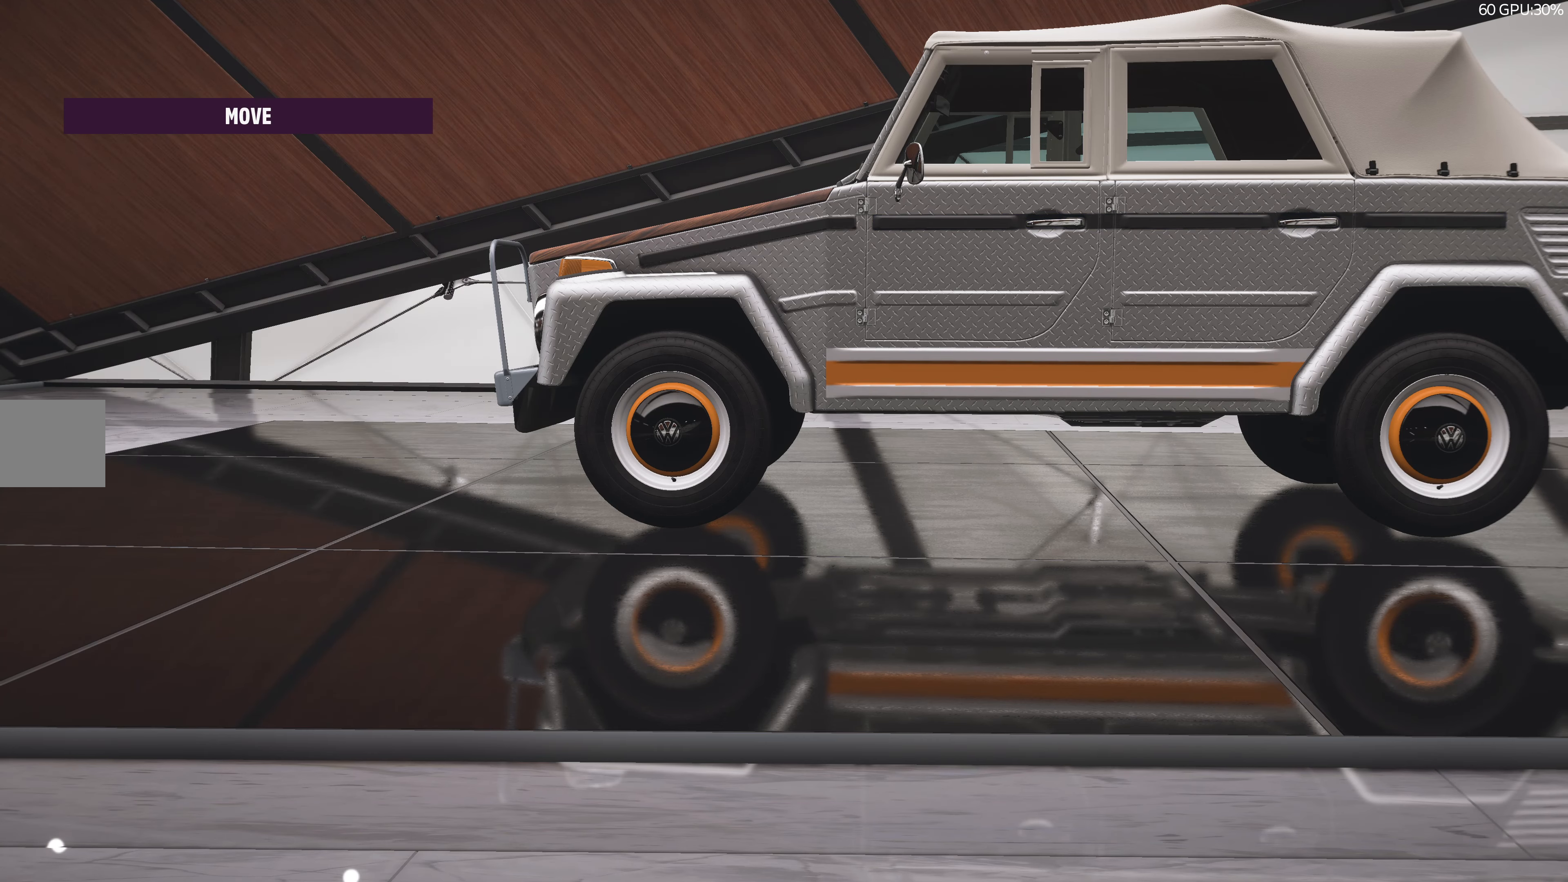
{"buttons": ["DPAD_DOWN"], "left_stick": "center", "right_stick": "center", "events": [[50, "R1", "down"], [200, "R1", "up"], [500, "DPAD_DOWN", "down"]]}
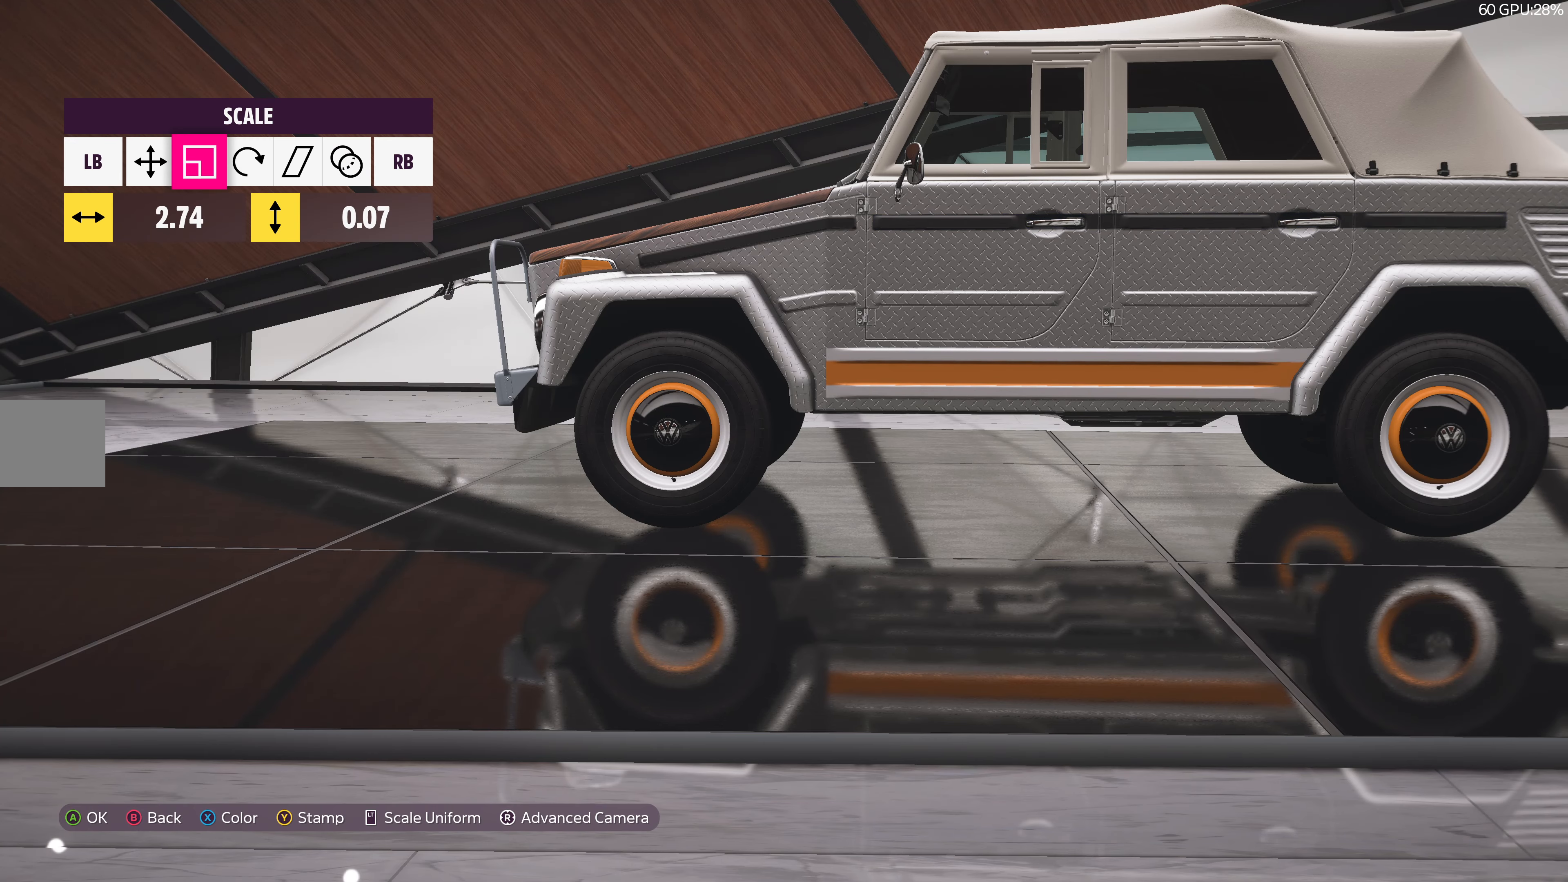
{"buttons": [], "left_stick": "center", "right_stick": "center", "events": [[50, "DPAD_DOWN", "up"]]}
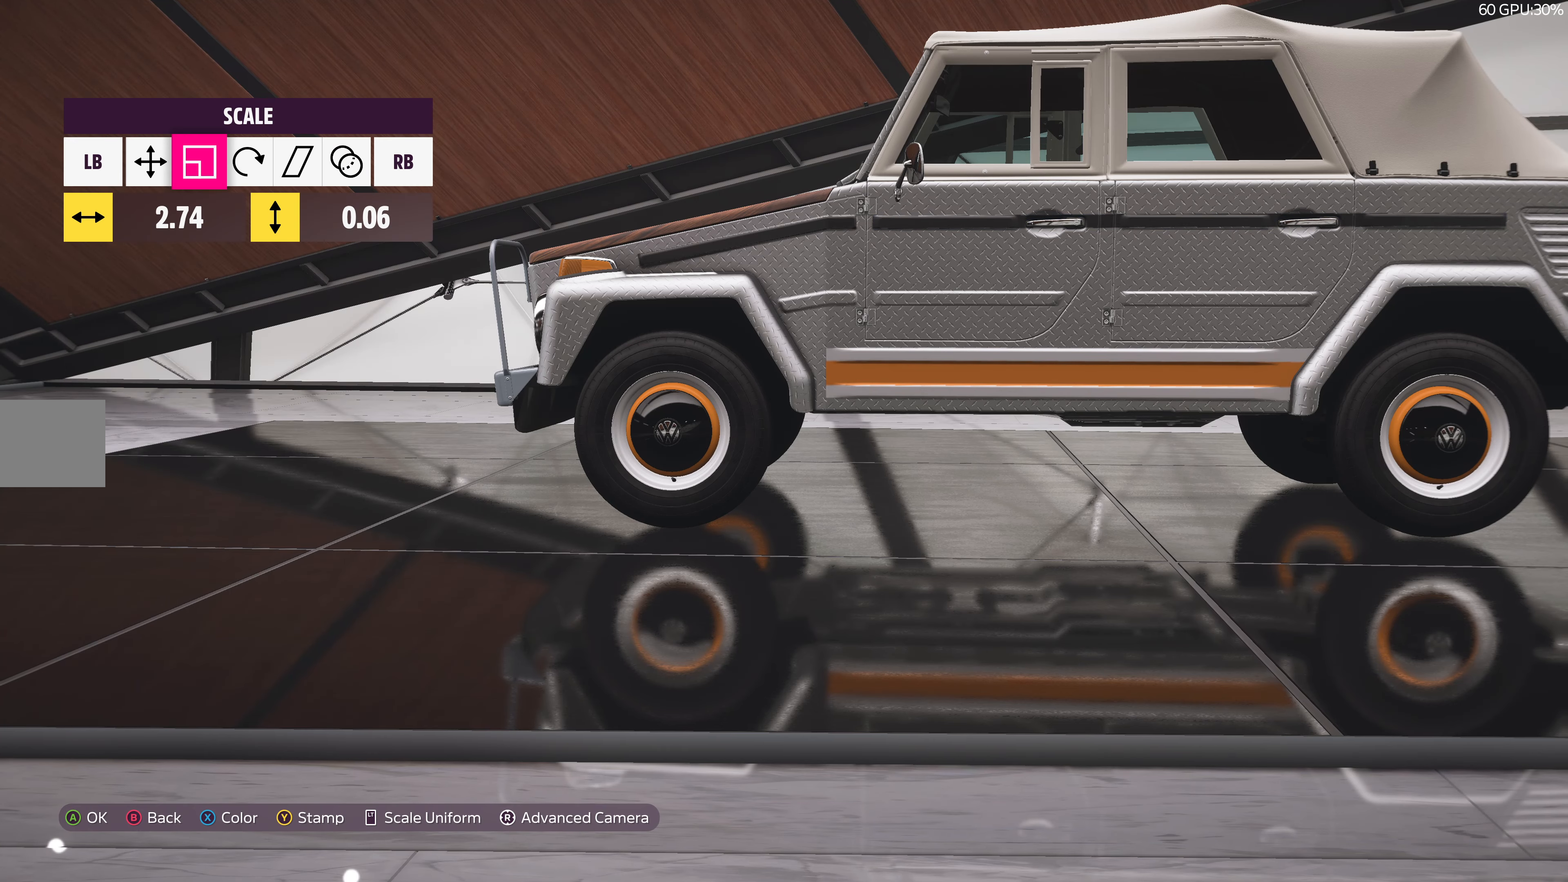
{"buttons": [], "left_stick": "center", "right_stick": "center", "events": [[250, "right_stick", "up-left"], [500, "right_stick", "center"]]}
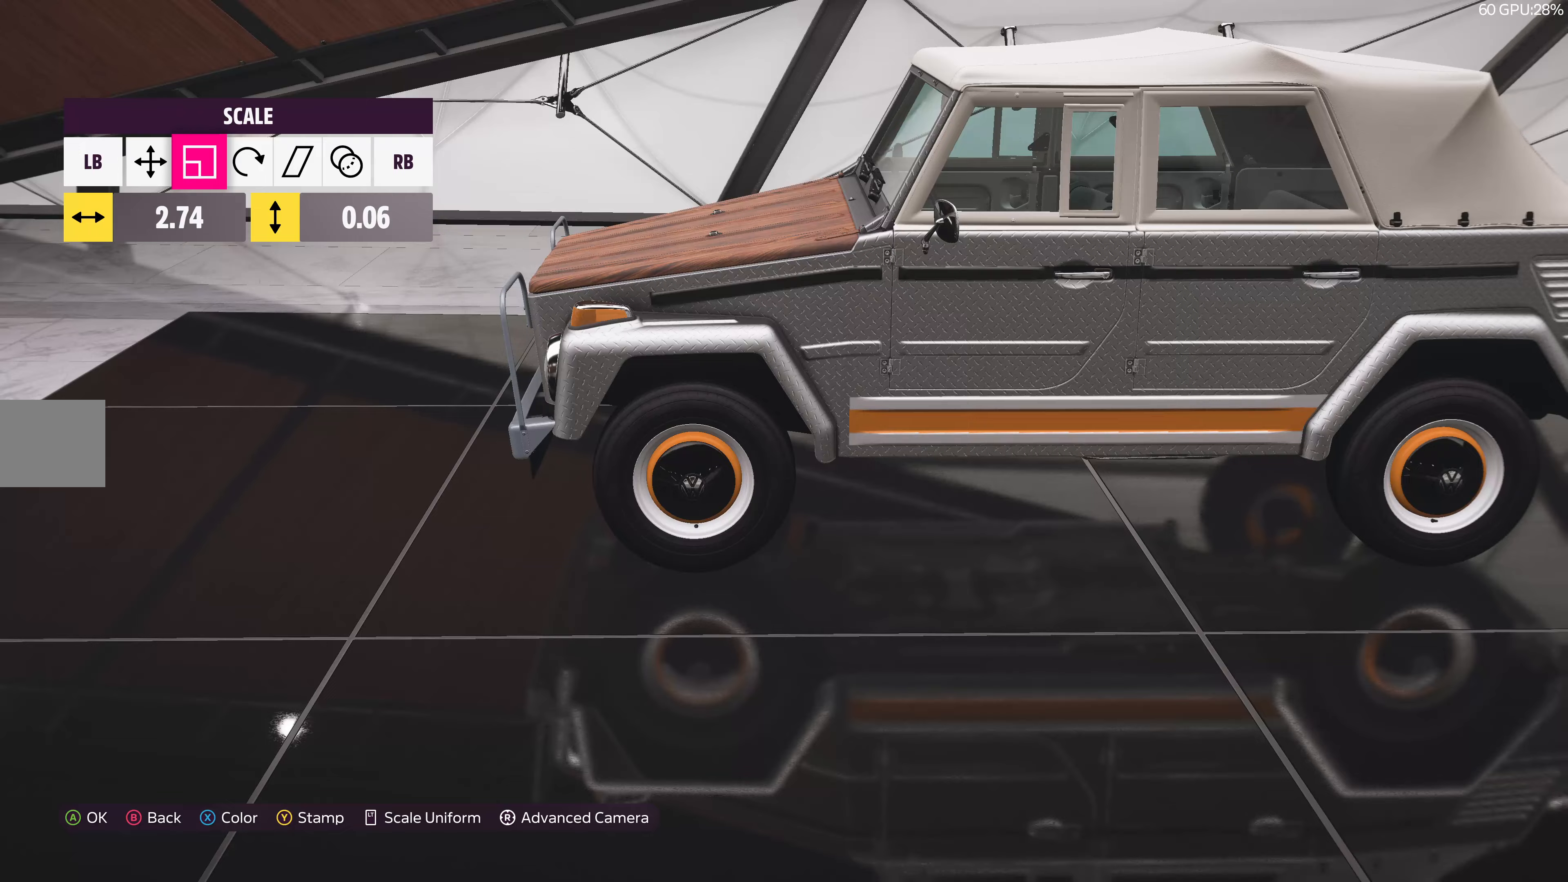
{"buttons": [], "left_stick": "center", "right_stick": "center", "events": []}
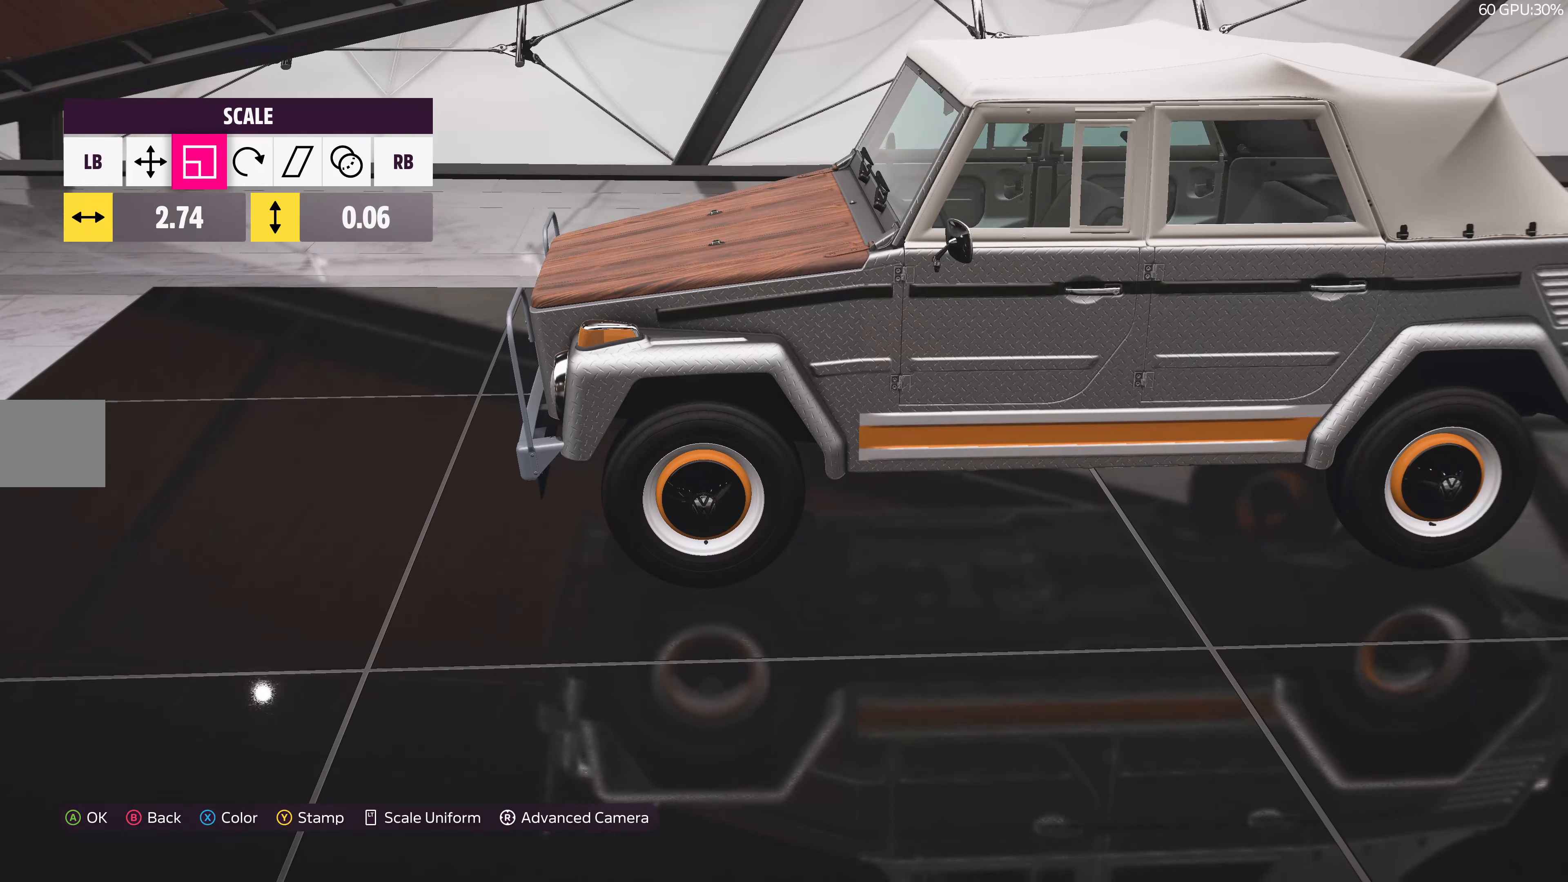
{"buttons": [], "left_stick": "center", "right_stick": "center", "events": [[183, "right_stick", "right"], [400, "right_stick", "center"]]}
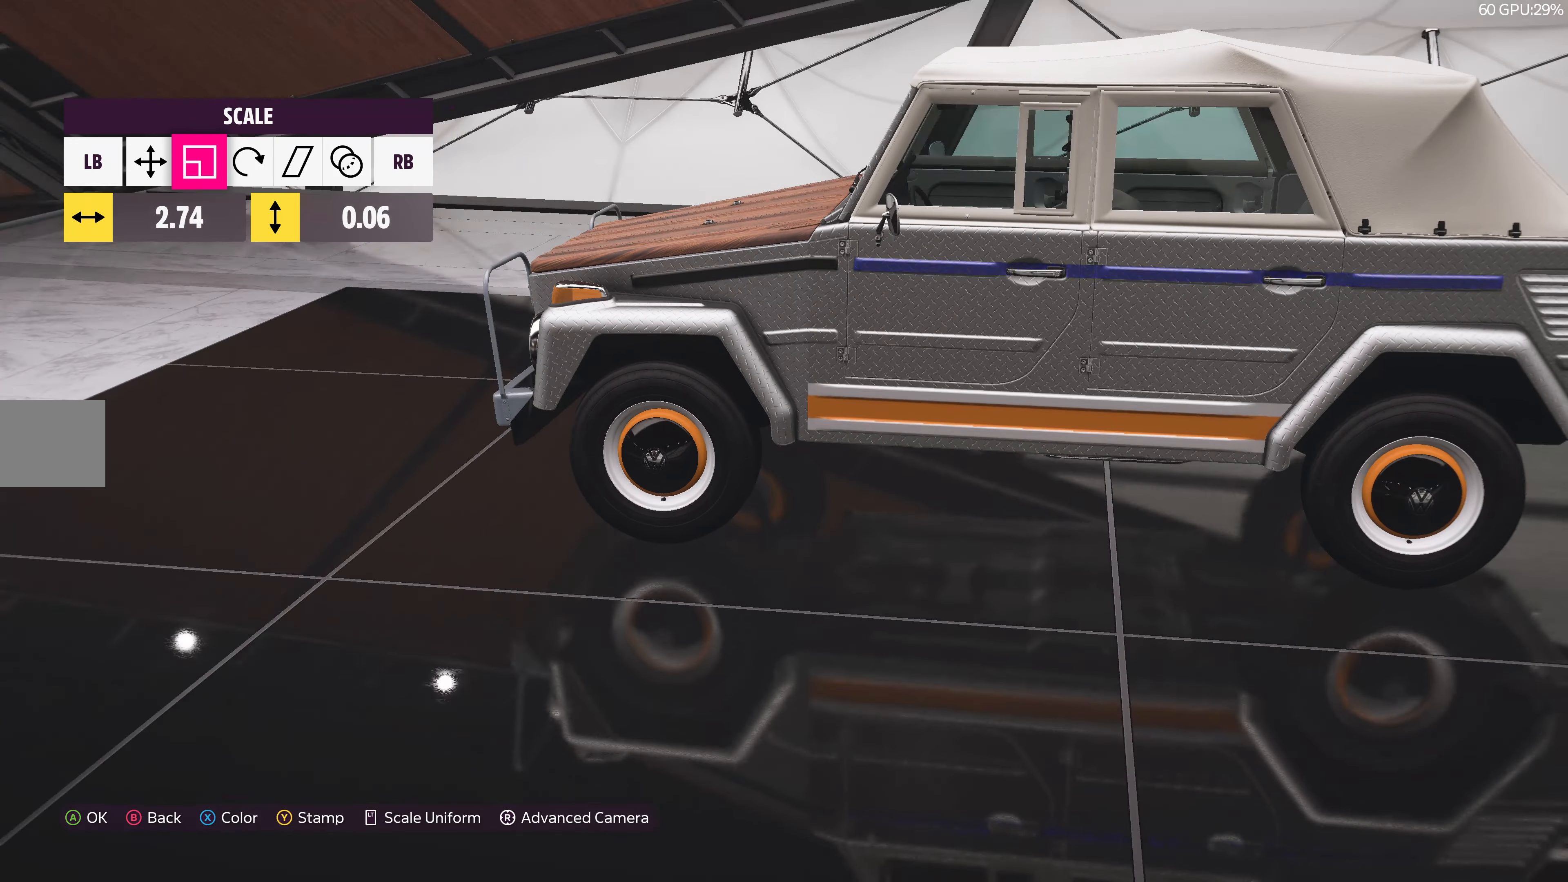
{"buttons": [], "left_stick": "center", "right_stick": "down-right", "events": [[17, "CROSS", "down"], [167, "CROSS", "up"], [417, "right_stick", "down-right"]]}
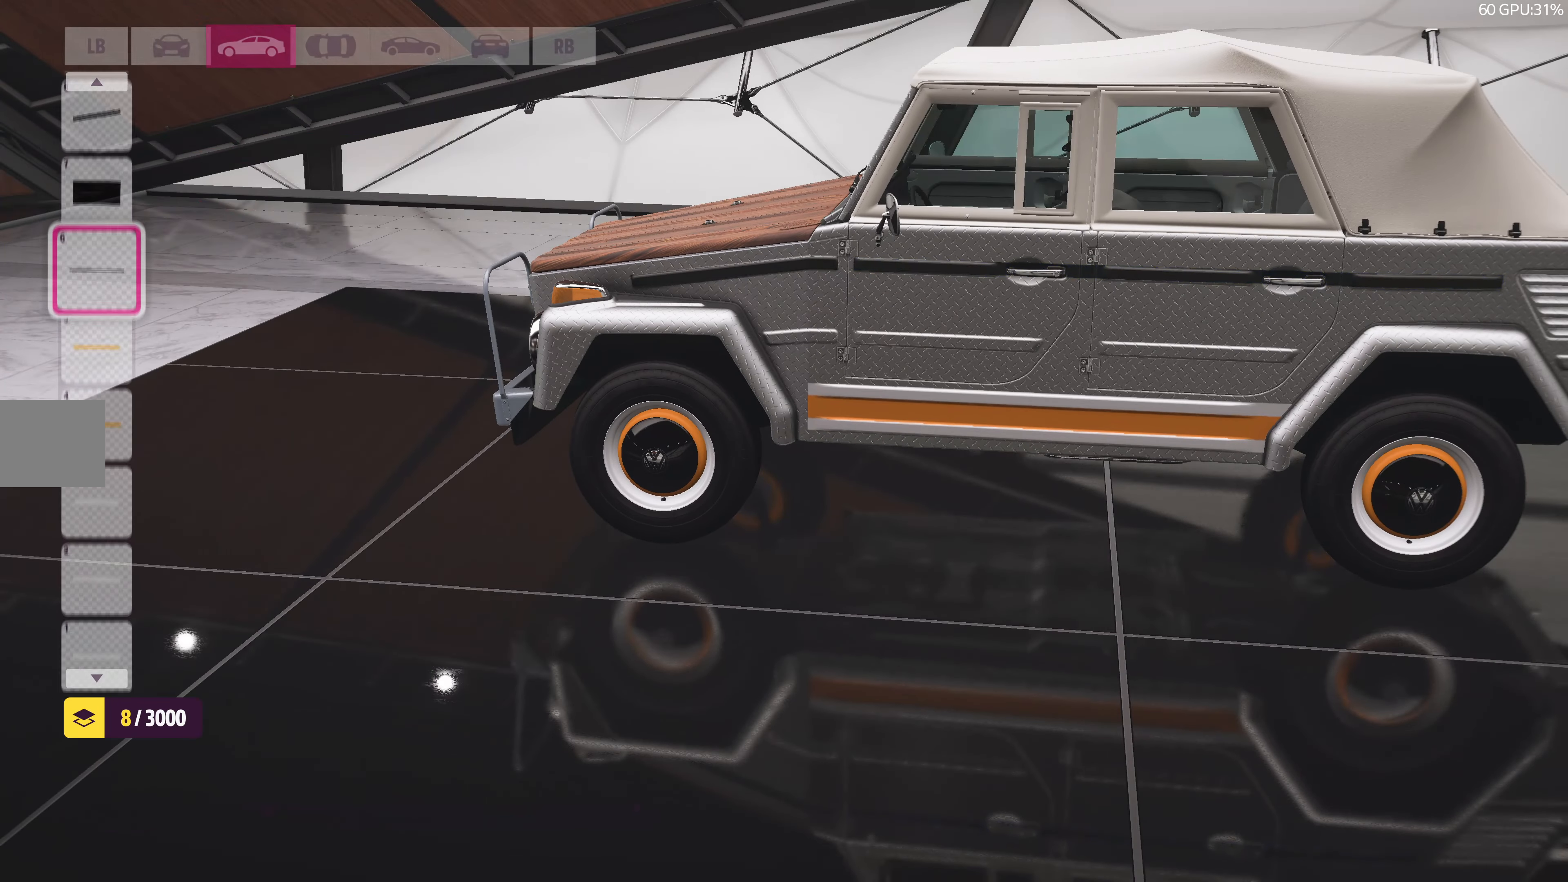
{"buttons": [], "left_stick": "center", "right_stick": "center", "events": [[400, "right_stick", "center"]]}
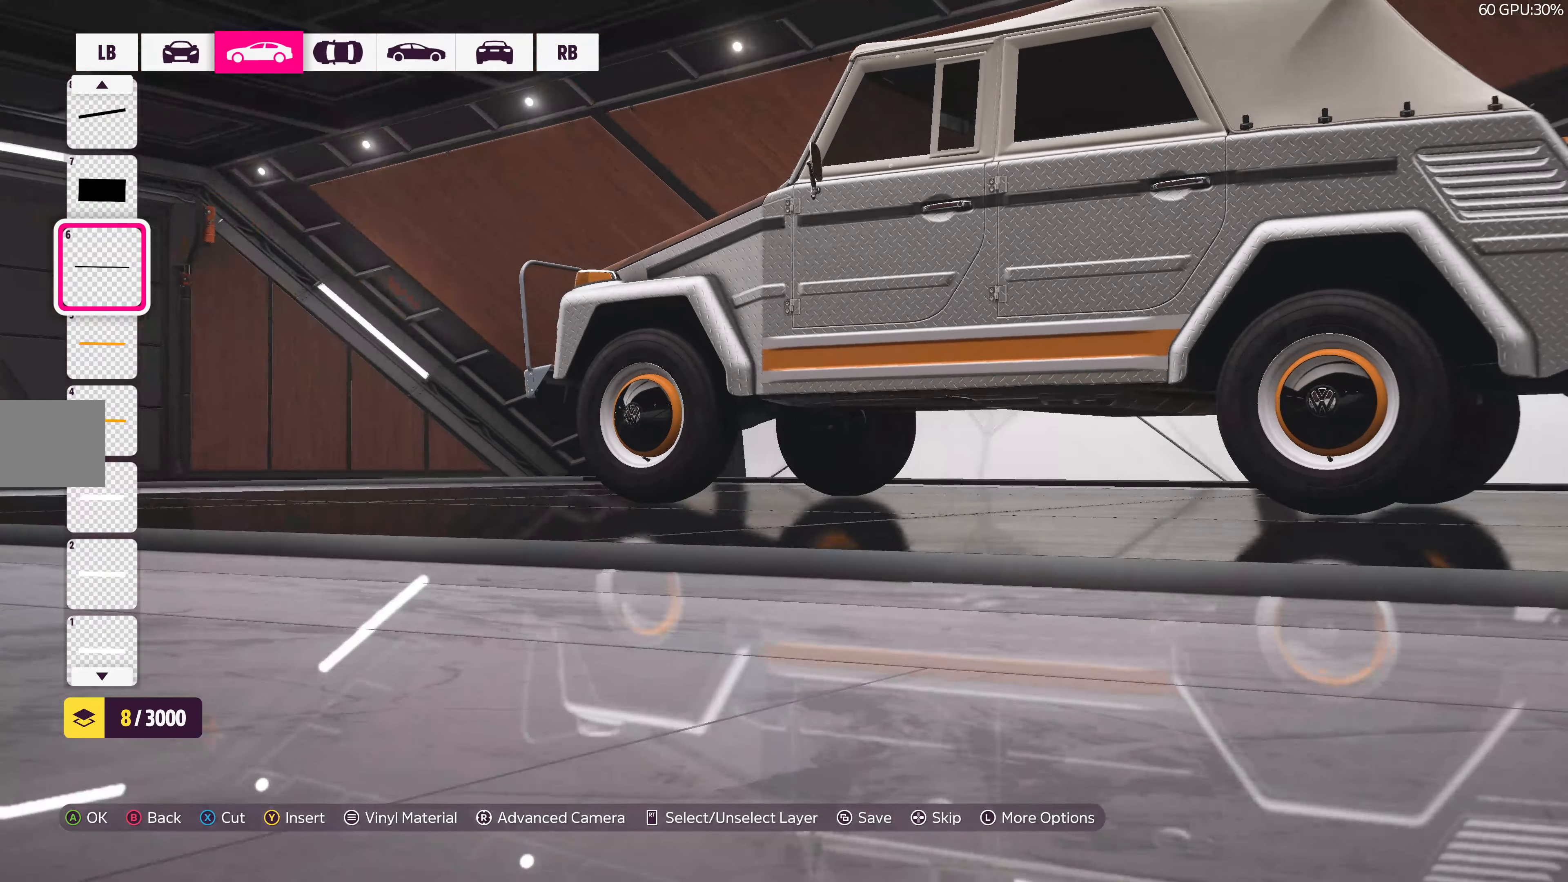
{"buttons": [], "left_stick": "center", "right_stick": "left", "events": [[417, "right_stick", "left"]]}
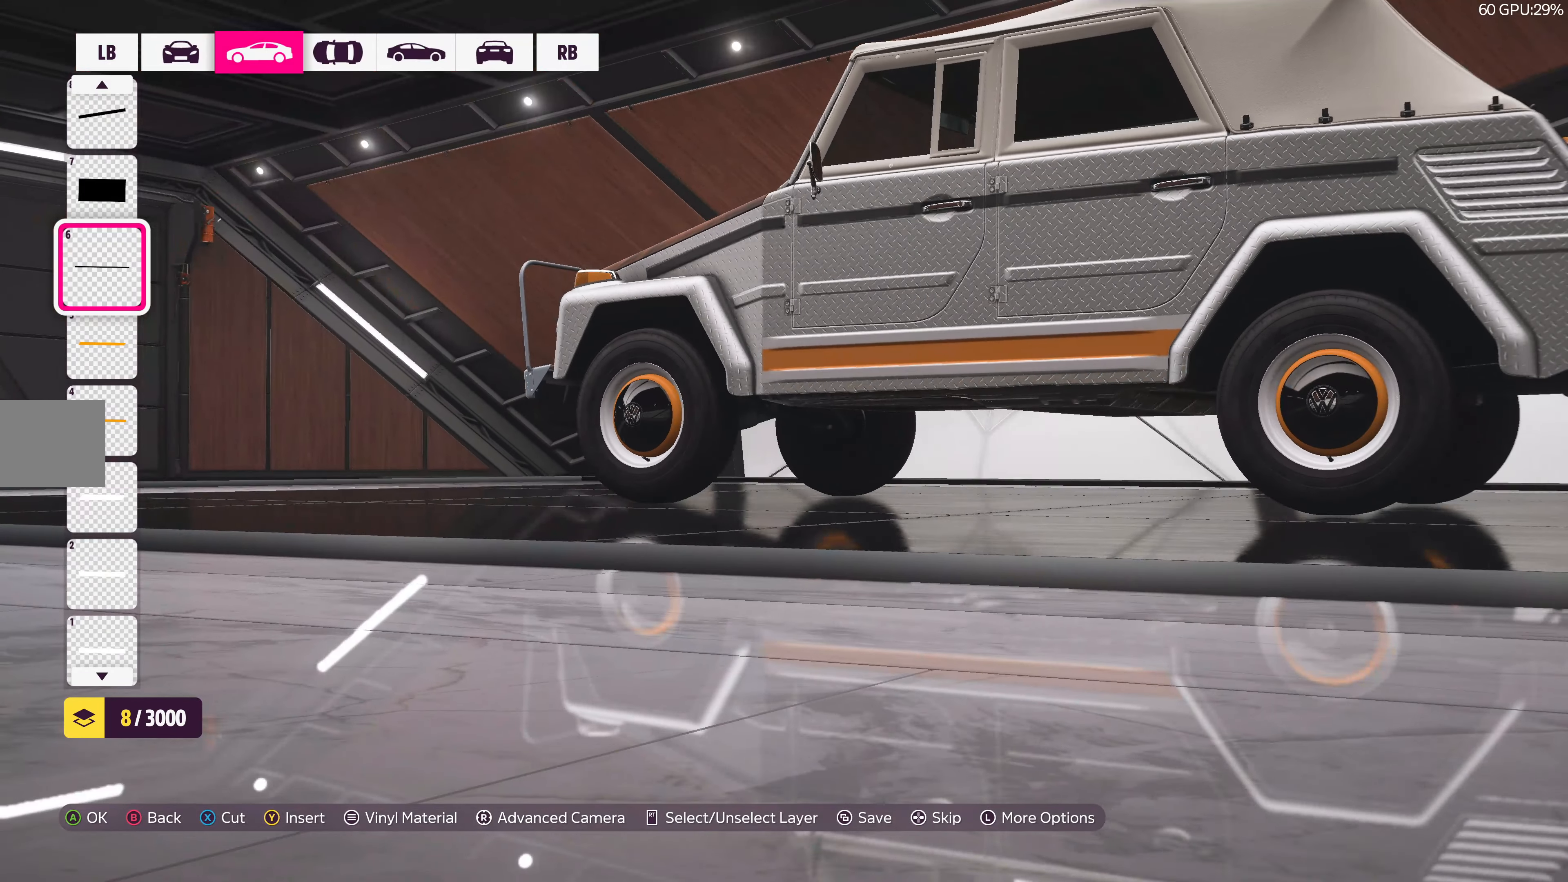
{"buttons": [], "left_stick": "center", "right_stick": "center", "events": [[100, "right_stick", "up-left"], [200, "right_stick", "center"], [283, "CROSS", "down"], [417, "CROSS", "up"]]}
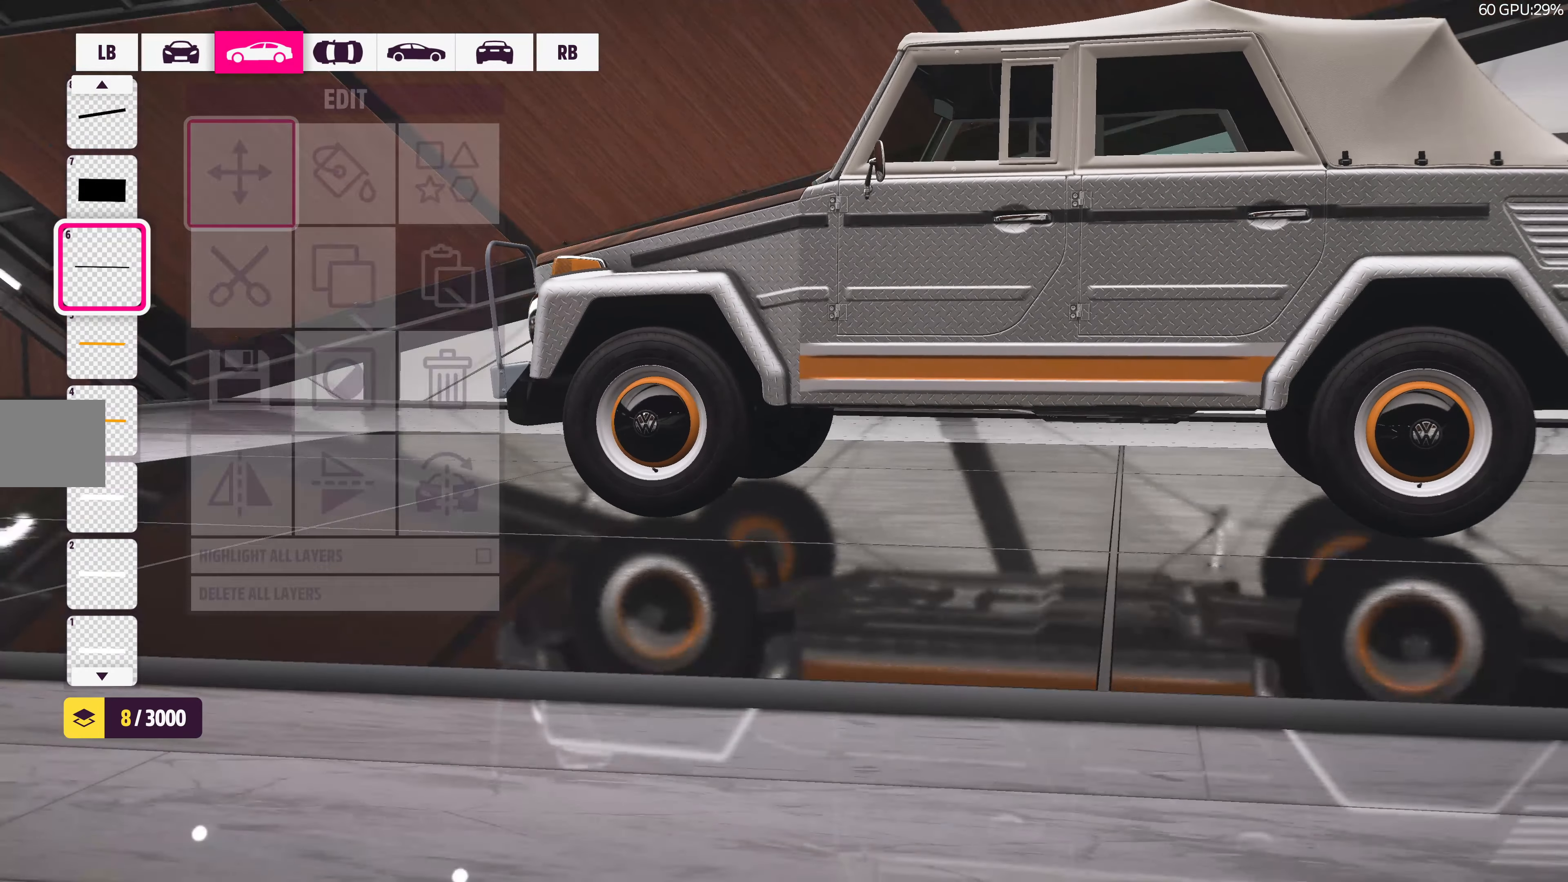
{"buttons": [], "left_stick": "center", "right_stick": "center", "events": [[83, "CROSS", "down"], [250, "CROSS", "up"]]}
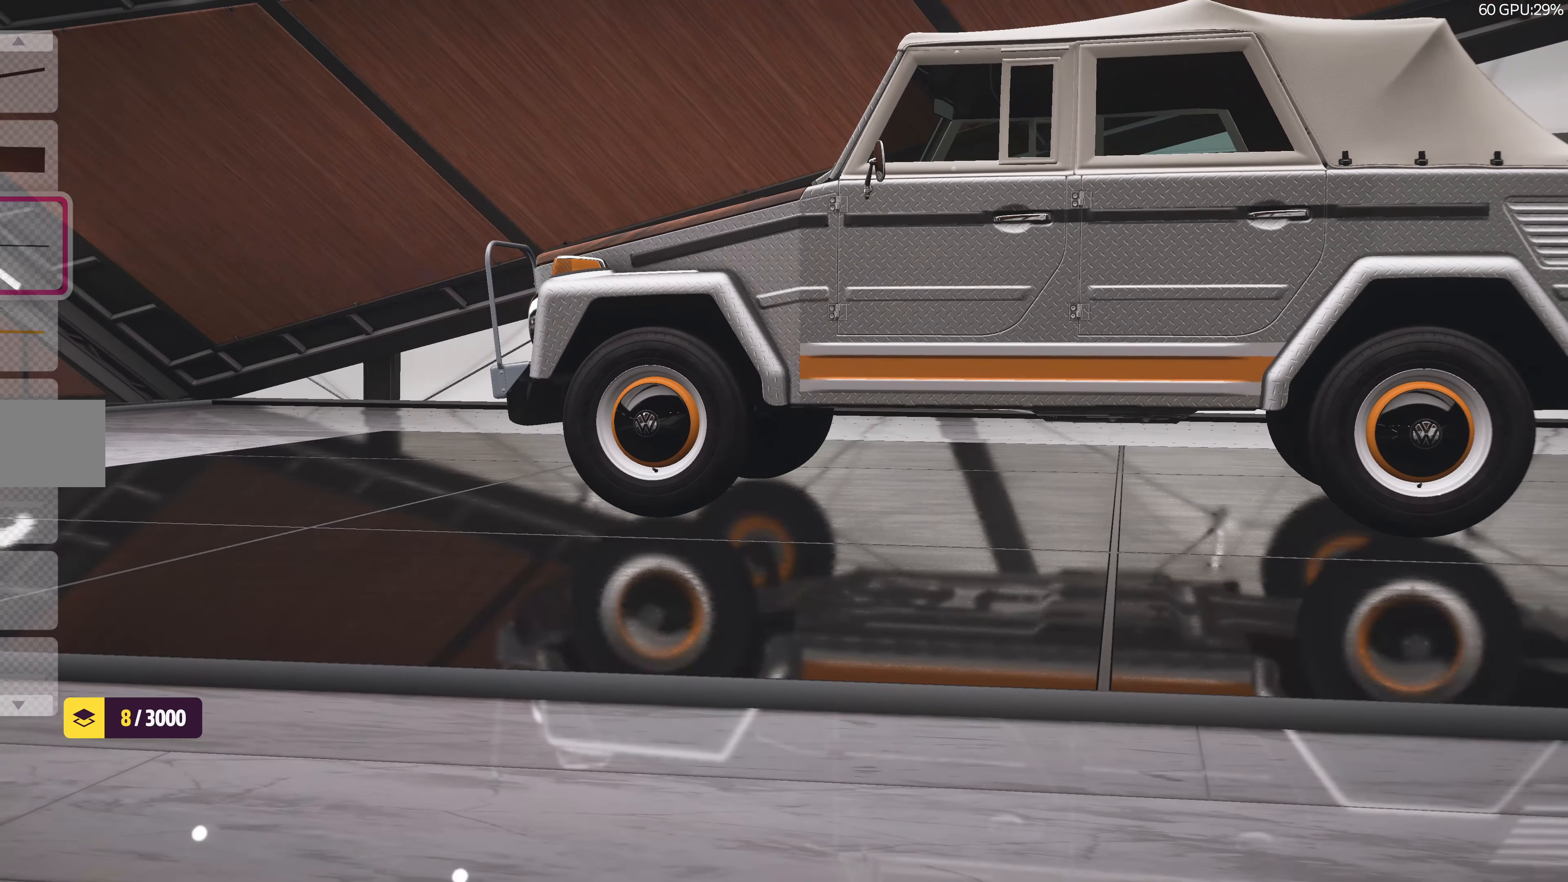
{"buttons": [], "left_stick": "center", "right_stick": "center", "events": [[283, "DPAD_DOWN", "down"], [367, "DPAD_DOWN", "up"]]}
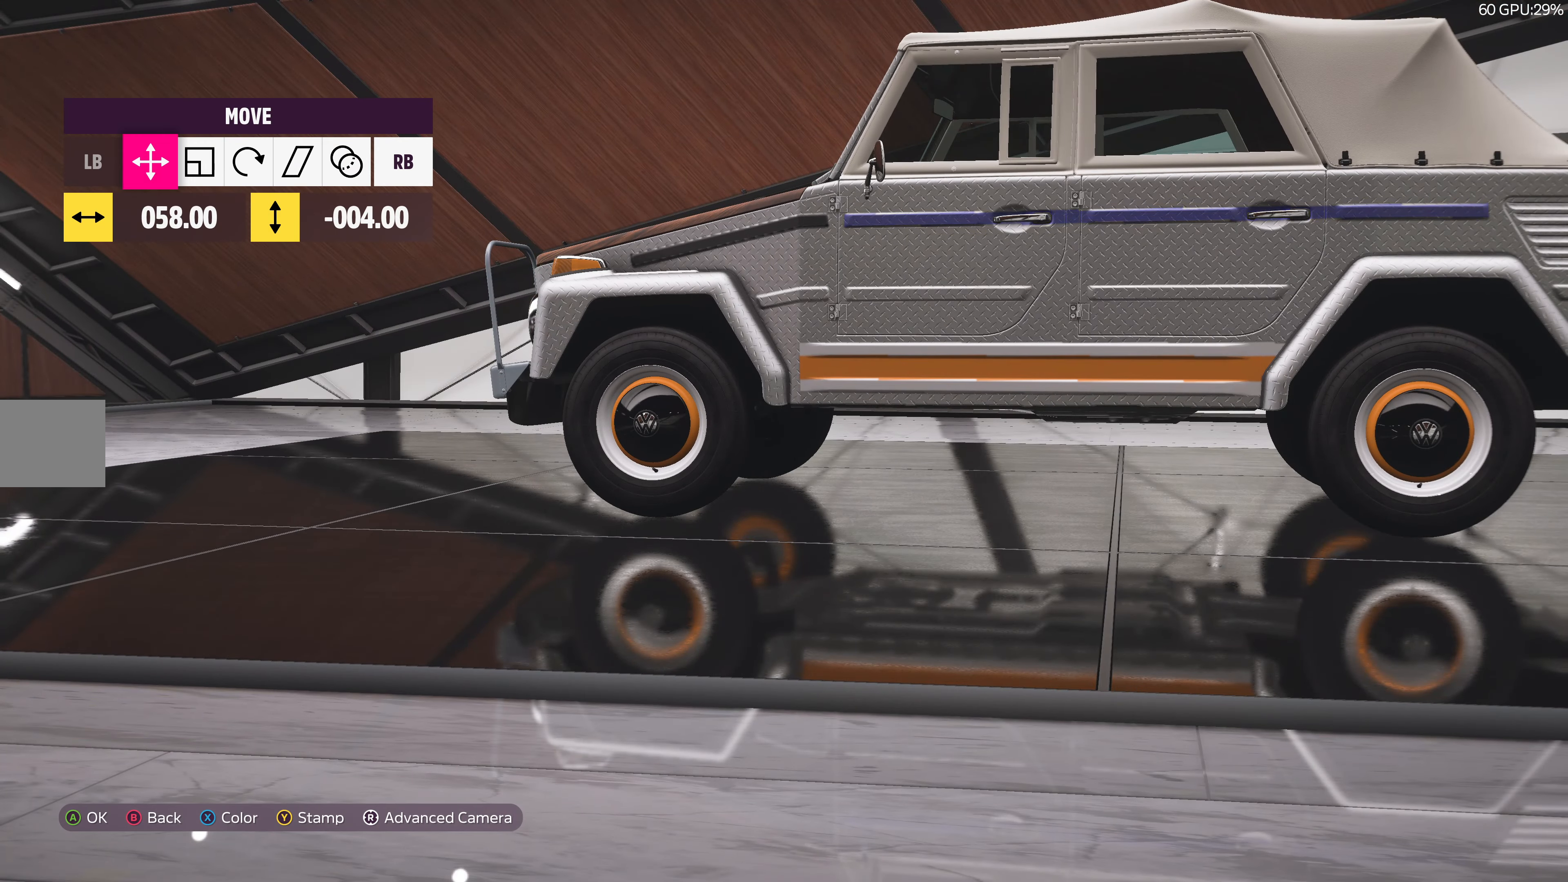
{"buttons": [], "left_stick": "center", "right_stick": "center", "events": []}
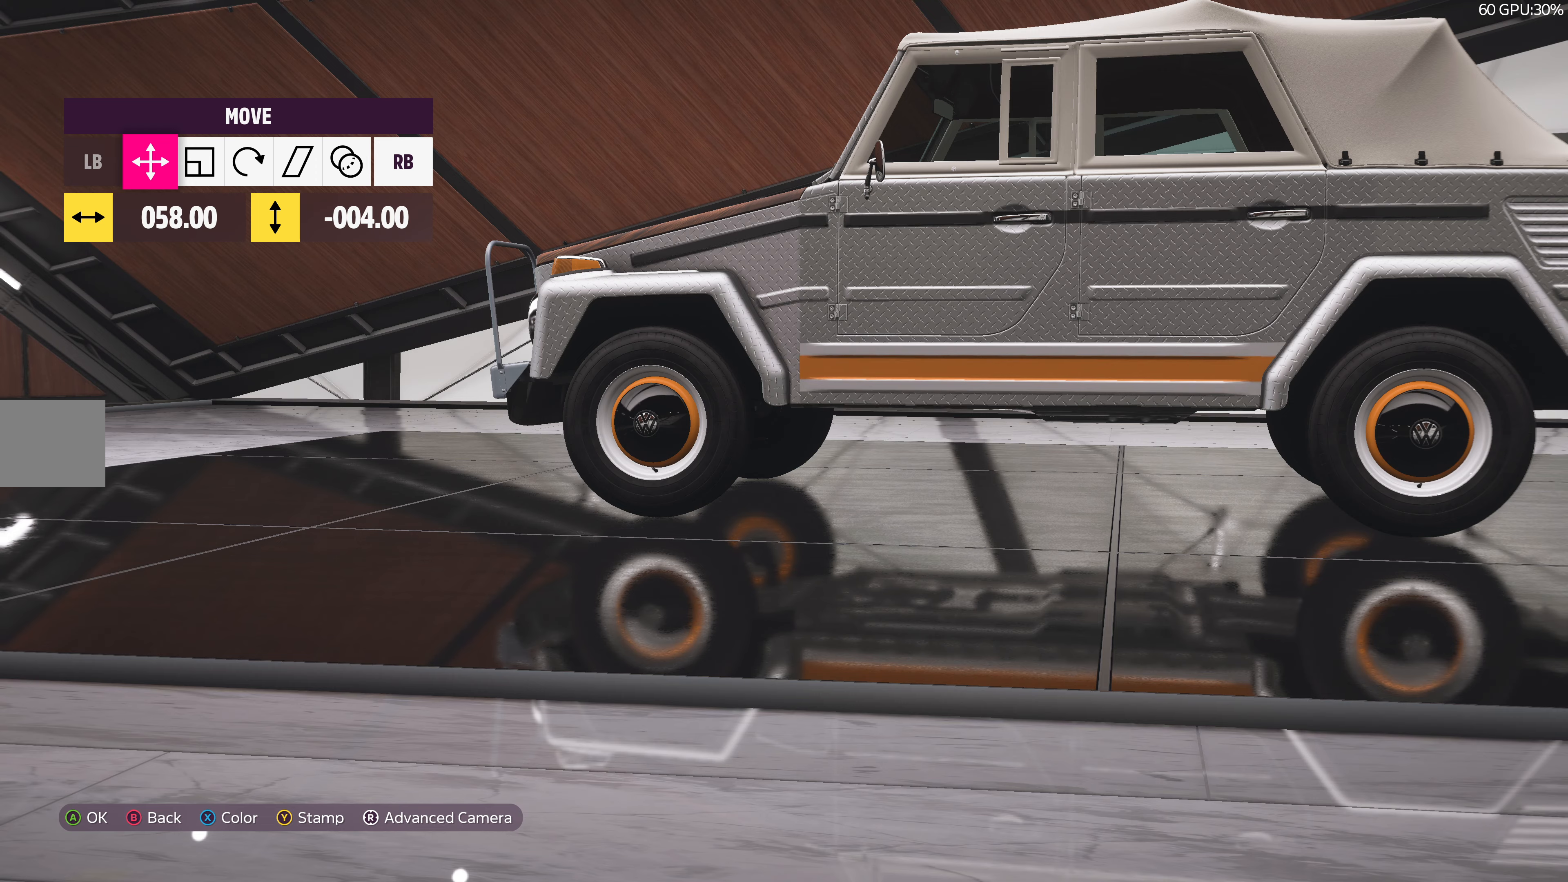
{"buttons": [], "left_stick": "center", "right_stick": "up-left", "events": [[400, "right_stick", "up-left"]]}